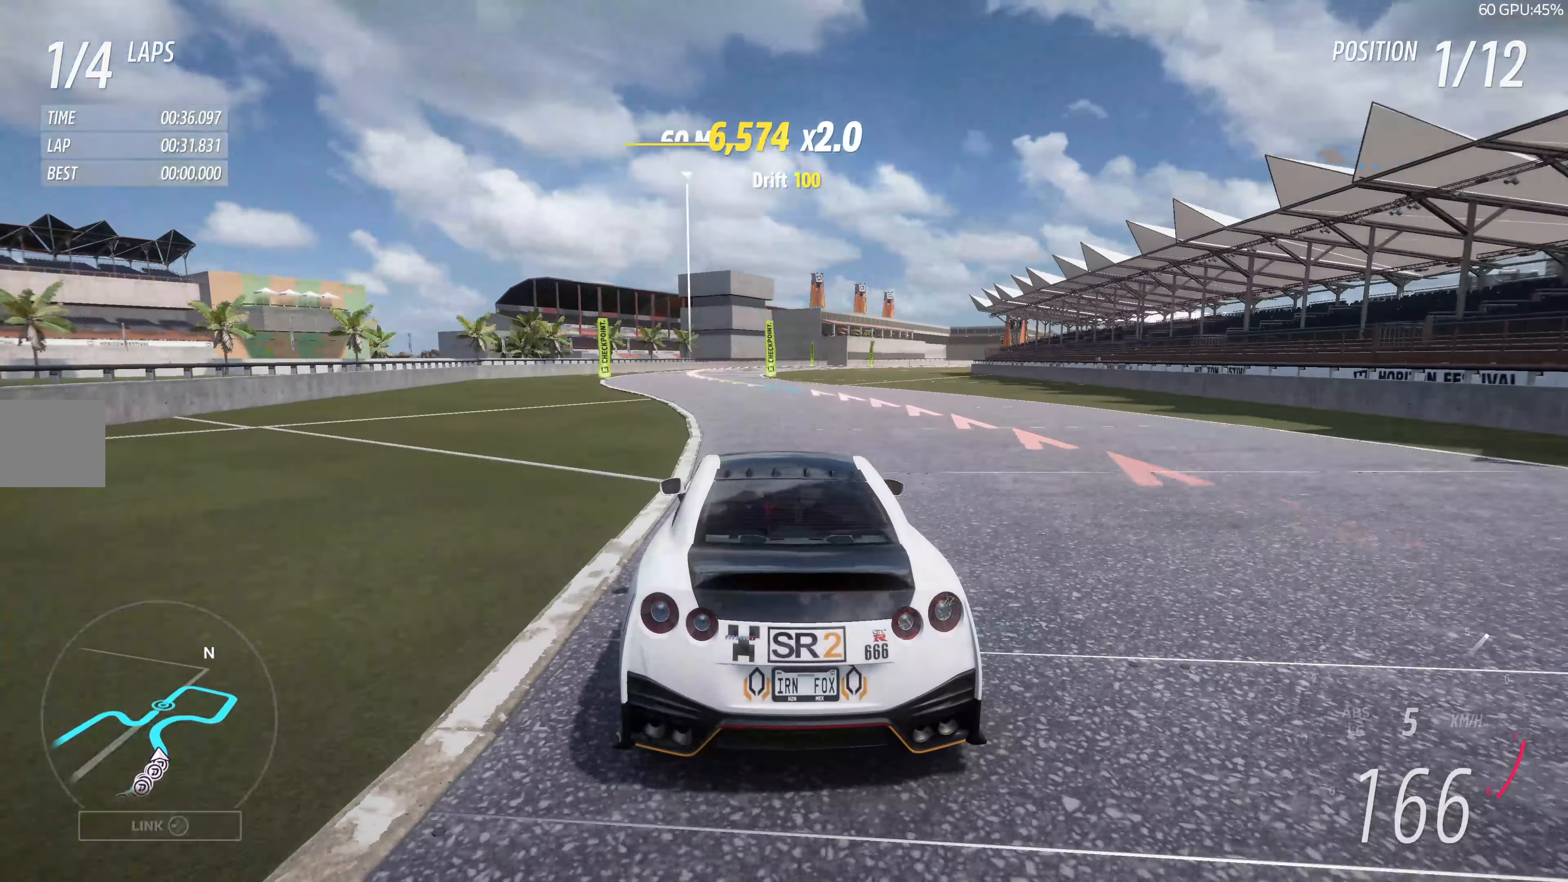
Gameplay with a controller (PlayStation layout); each line is a JSON object with the inputs held at the frame after it. "events" lists button and stick changes between this image and that frame as [ms after this image, input, new state], when the widget could be followed in between.
{"buttons": ["R2"], "left_stick": "center", "right_stick": "center", "events": [[233, "left_stick", "center"]]}
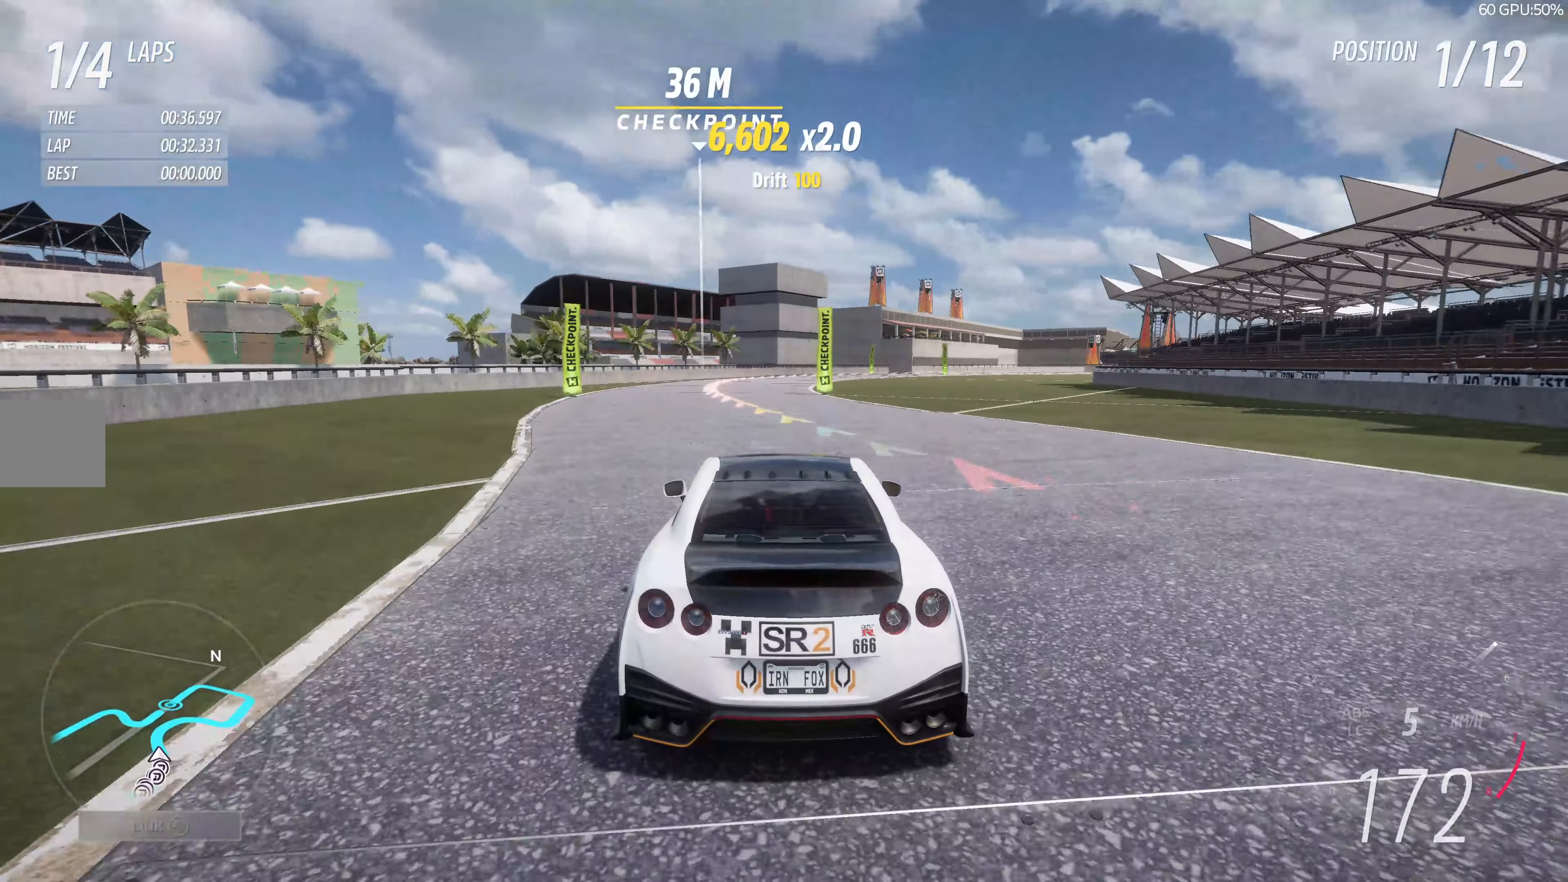
{"buttons": [], "left_stick": "up-right", "right_stick": "center", "events": [[167, "left_stick", "right"], [233, "R2", "up"], [233, "left_stick", "up-right"]]}
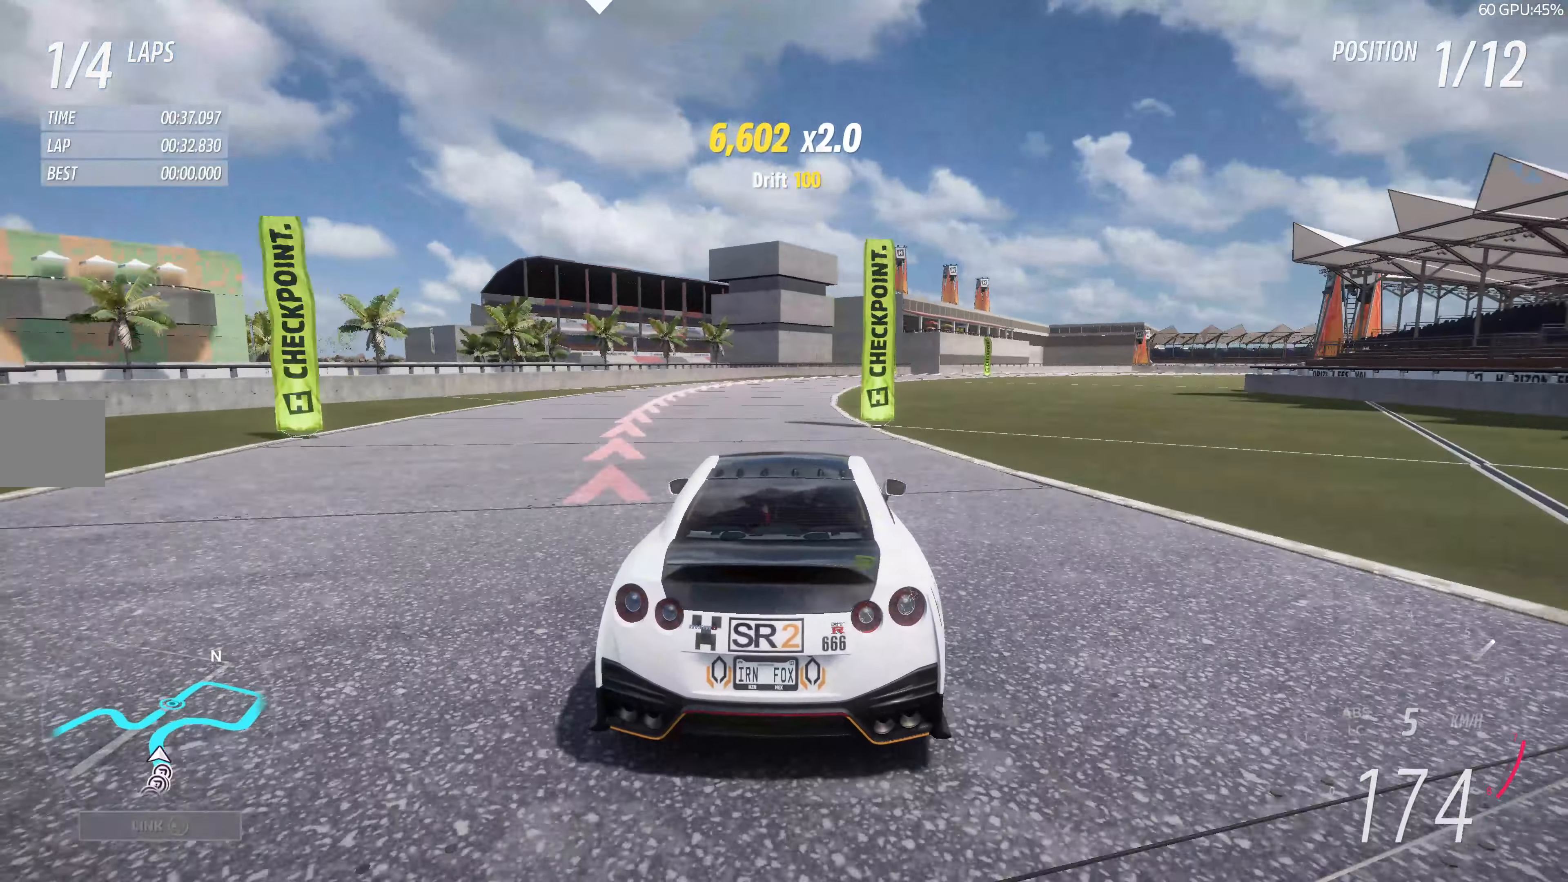
{"buttons": [], "left_stick": "up-right", "right_stick": "center", "events": []}
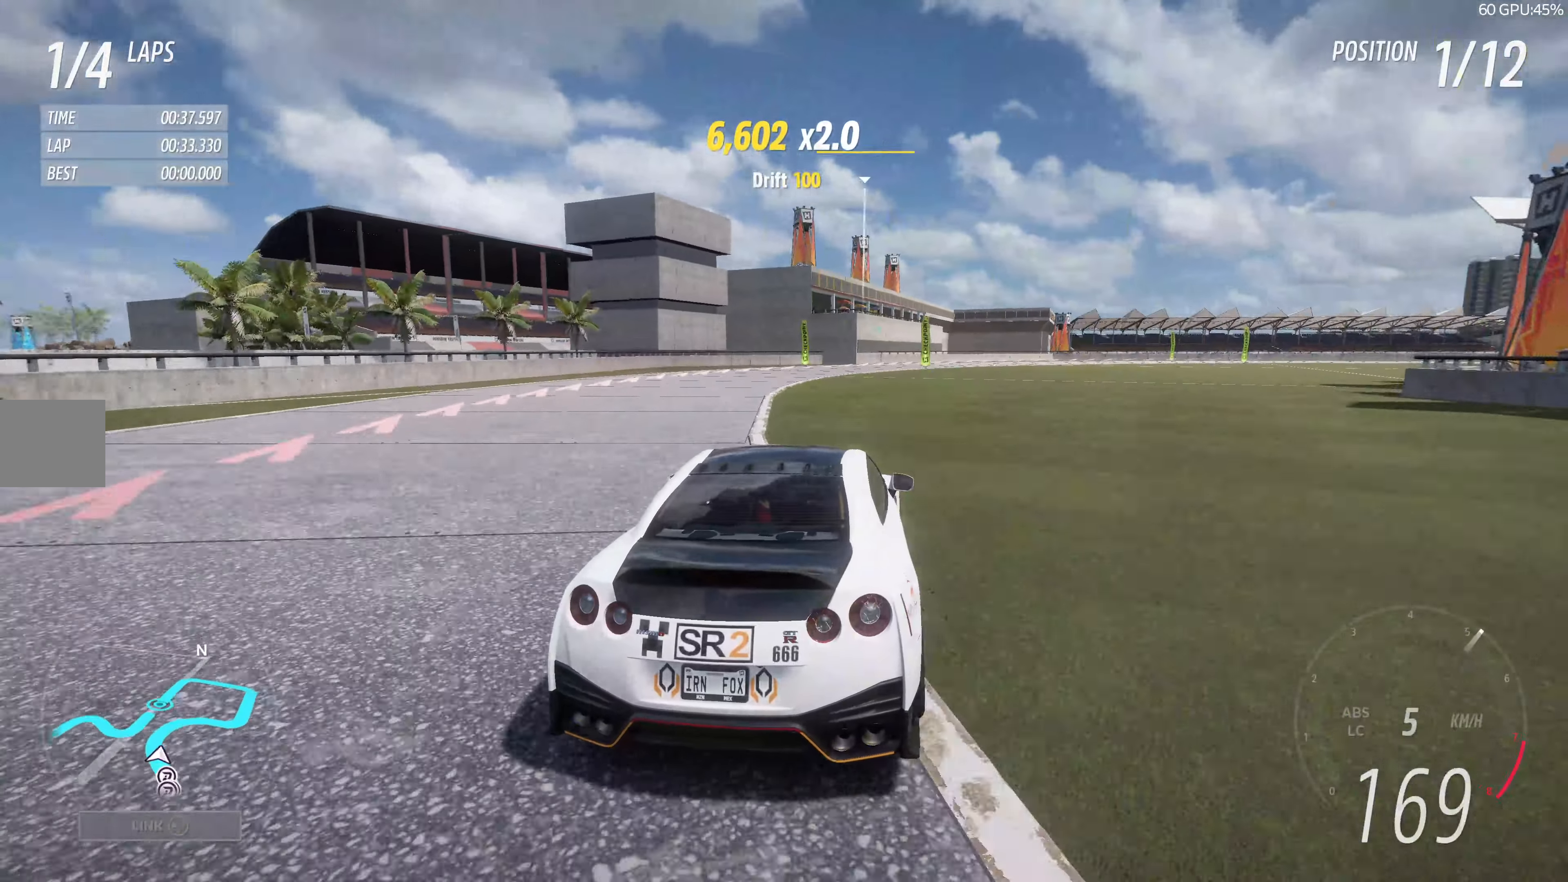
{"buttons": [], "left_stick": "up-right", "right_stick": "center", "events": []}
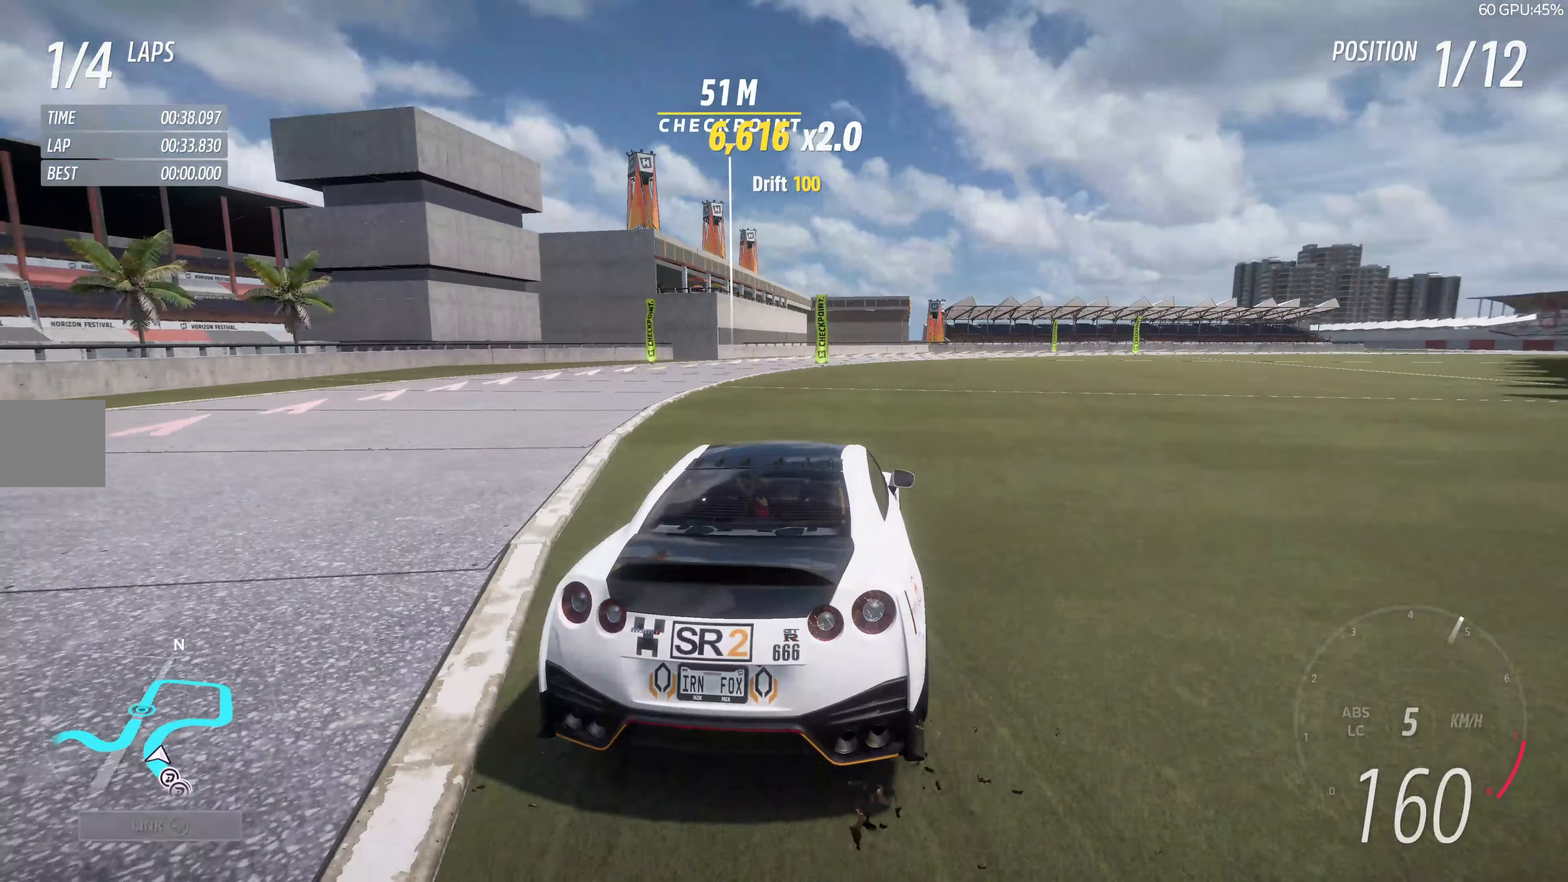
{"buttons": [], "left_stick": "up-right", "right_stick": "center", "events": [[333, "CROSS", "down"], [350, "left_stick", "up"], [433, "CROSS", "up"], [483, "left_stick", "up-right"]]}
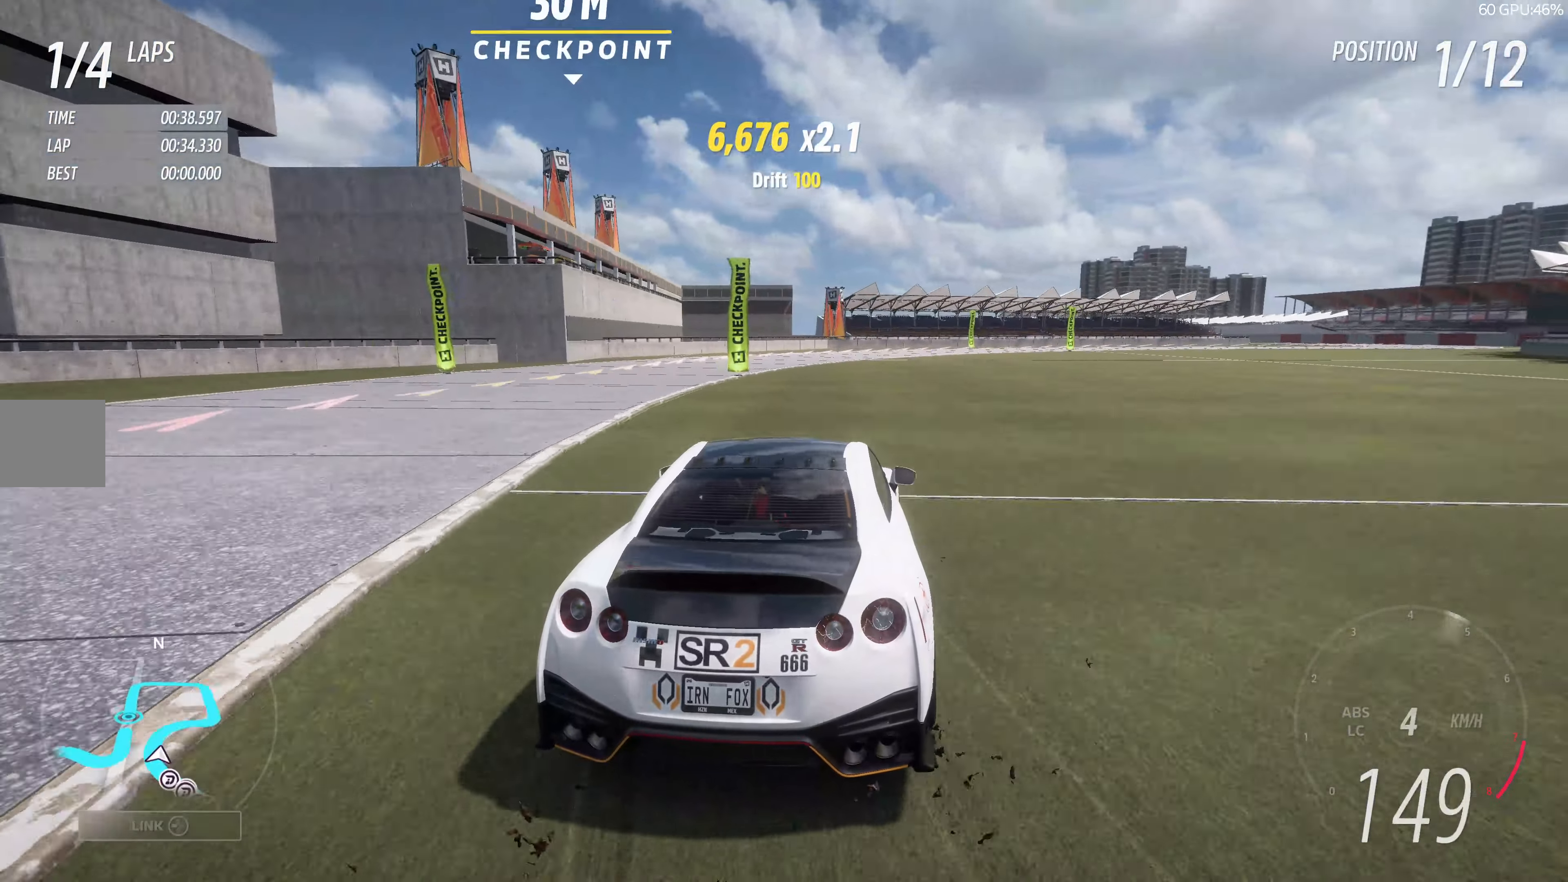
{"buttons": [], "left_stick": "center", "right_stick": "center", "events": [[217, "left_stick", "center"]]}
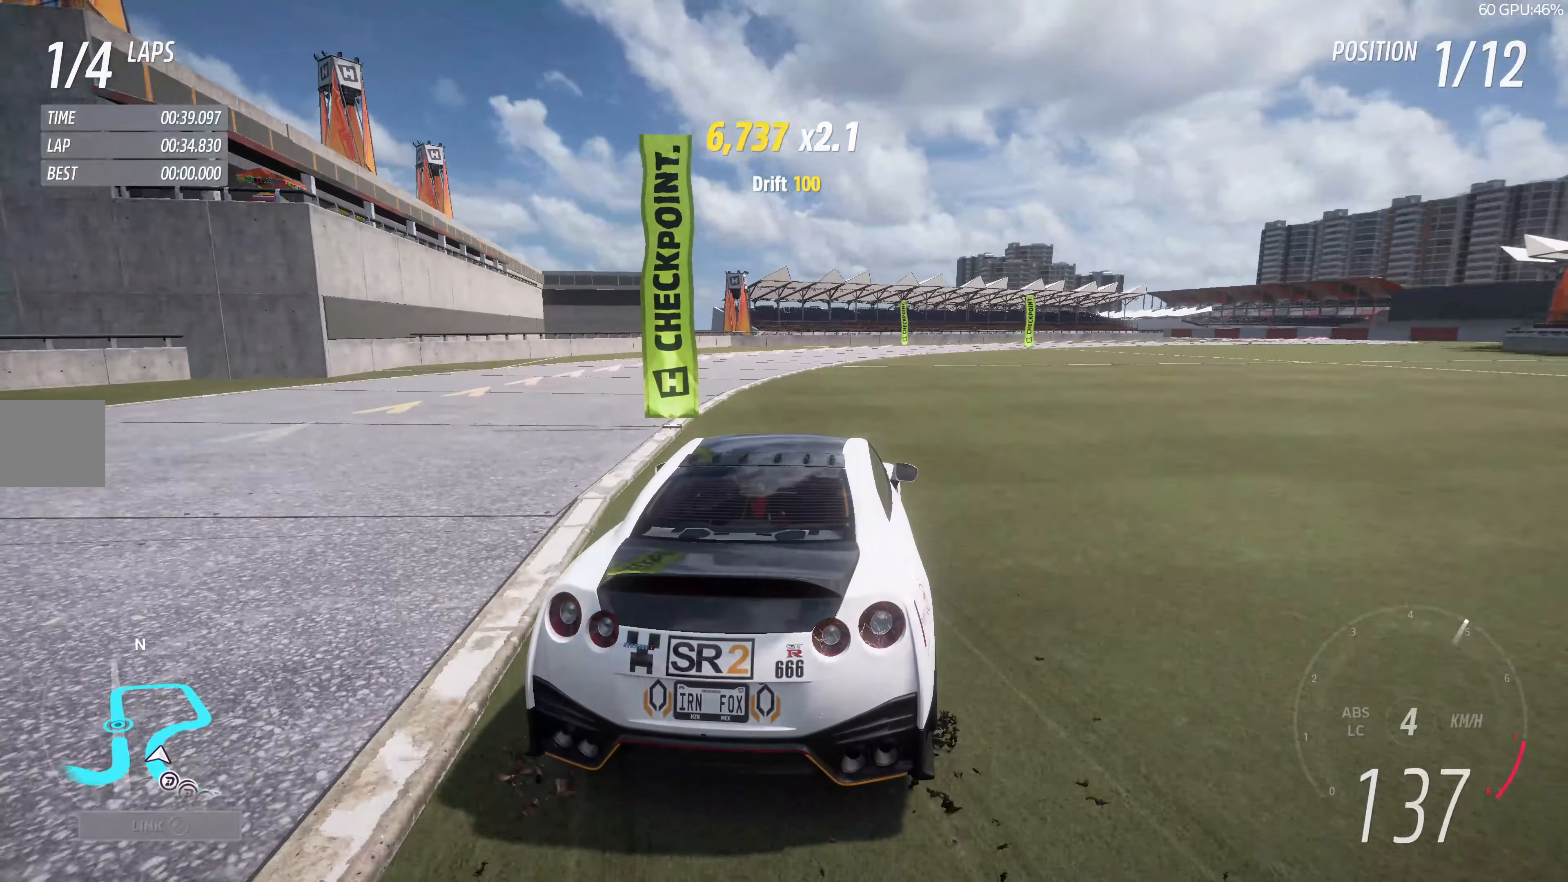
{"buttons": [], "left_stick": "right", "right_stick": "center", "events": [[67, "R2", "down"], [83, "left_stick", "right"], [450, "R2", "up"]]}
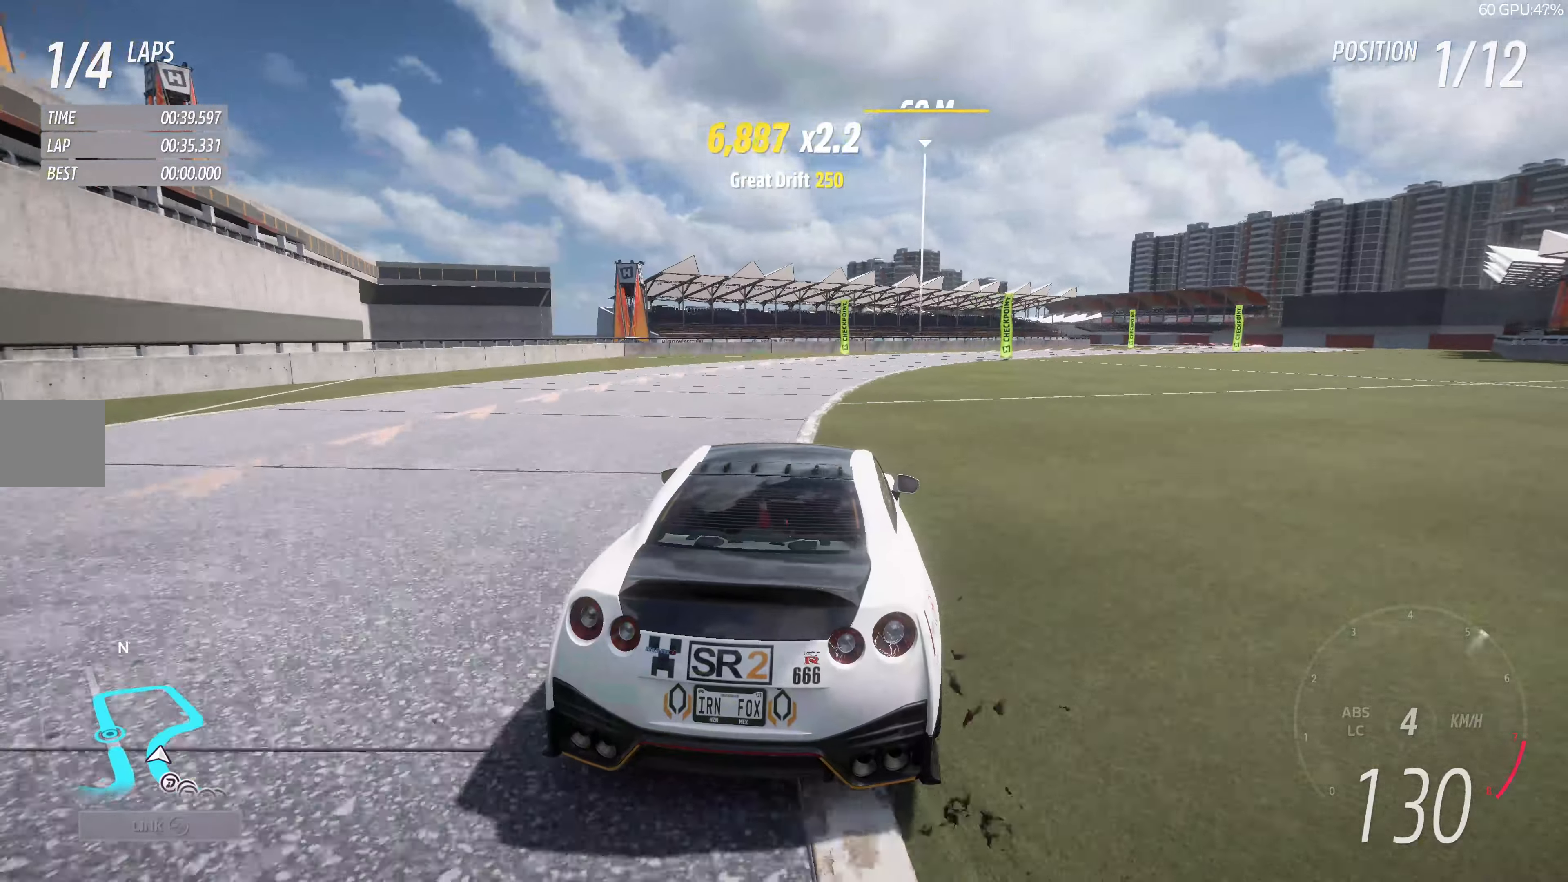
{"buttons": [], "left_stick": "right", "right_stick": "up", "events": [[434, "right_stick", "up"]]}
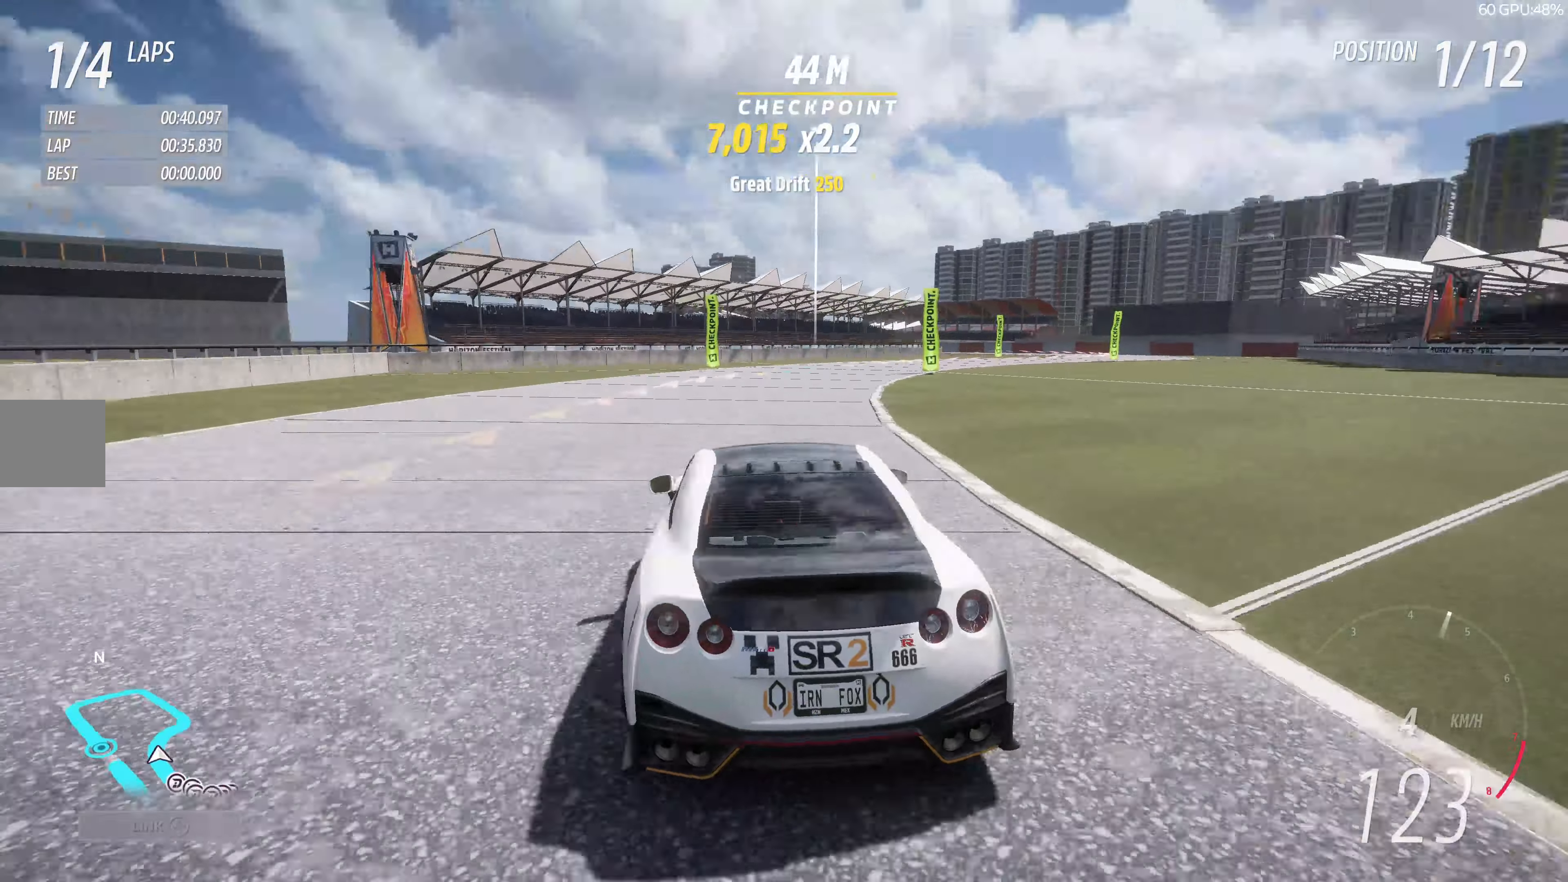
{"buttons": ["R2"], "left_stick": "right", "right_stick": "up", "events": [[467, "R2", "down"]]}
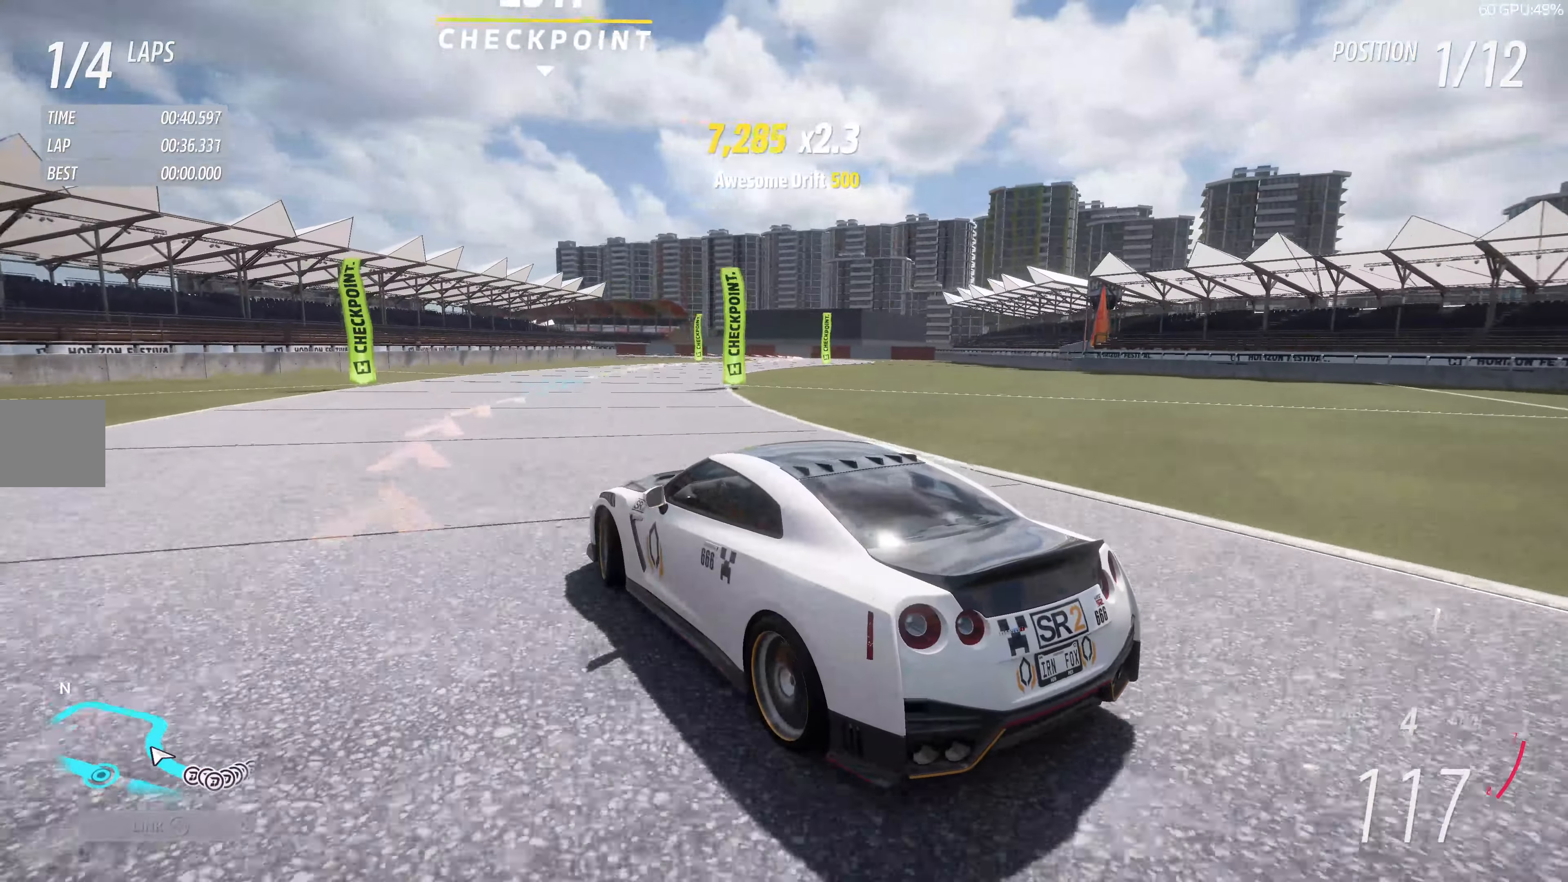
{"buttons": ["R2"], "left_stick": "right", "right_stick": "up", "events": []}
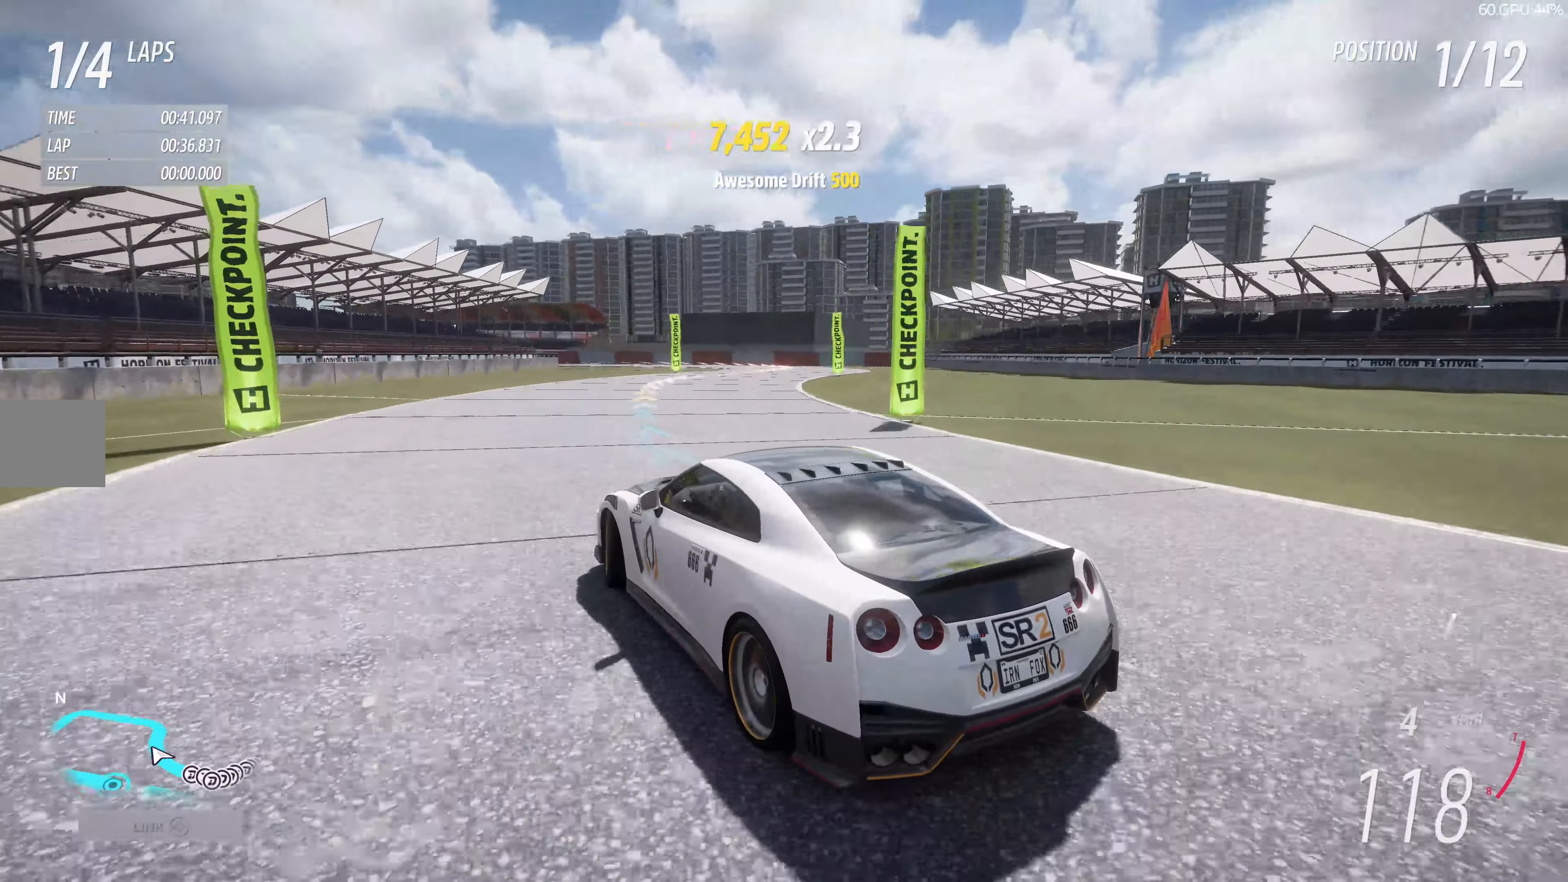
{"buttons": [], "left_stick": "right", "right_stick": "up", "events": [[167, "R2", "up"]]}
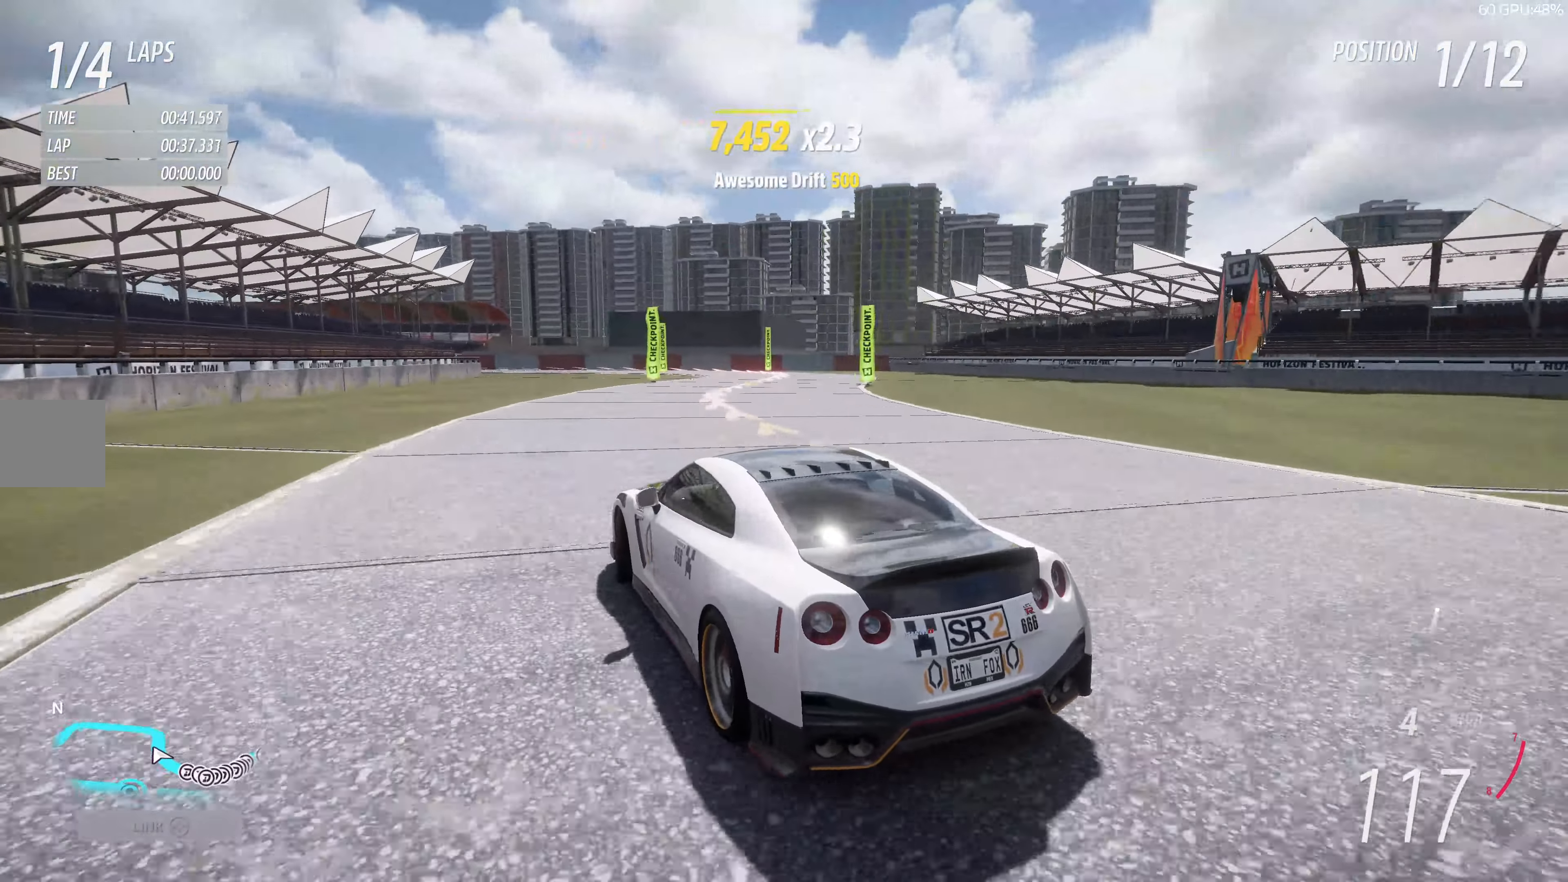
{"buttons": [], "left_stick": "right", "right_stick": "up", "events": []}
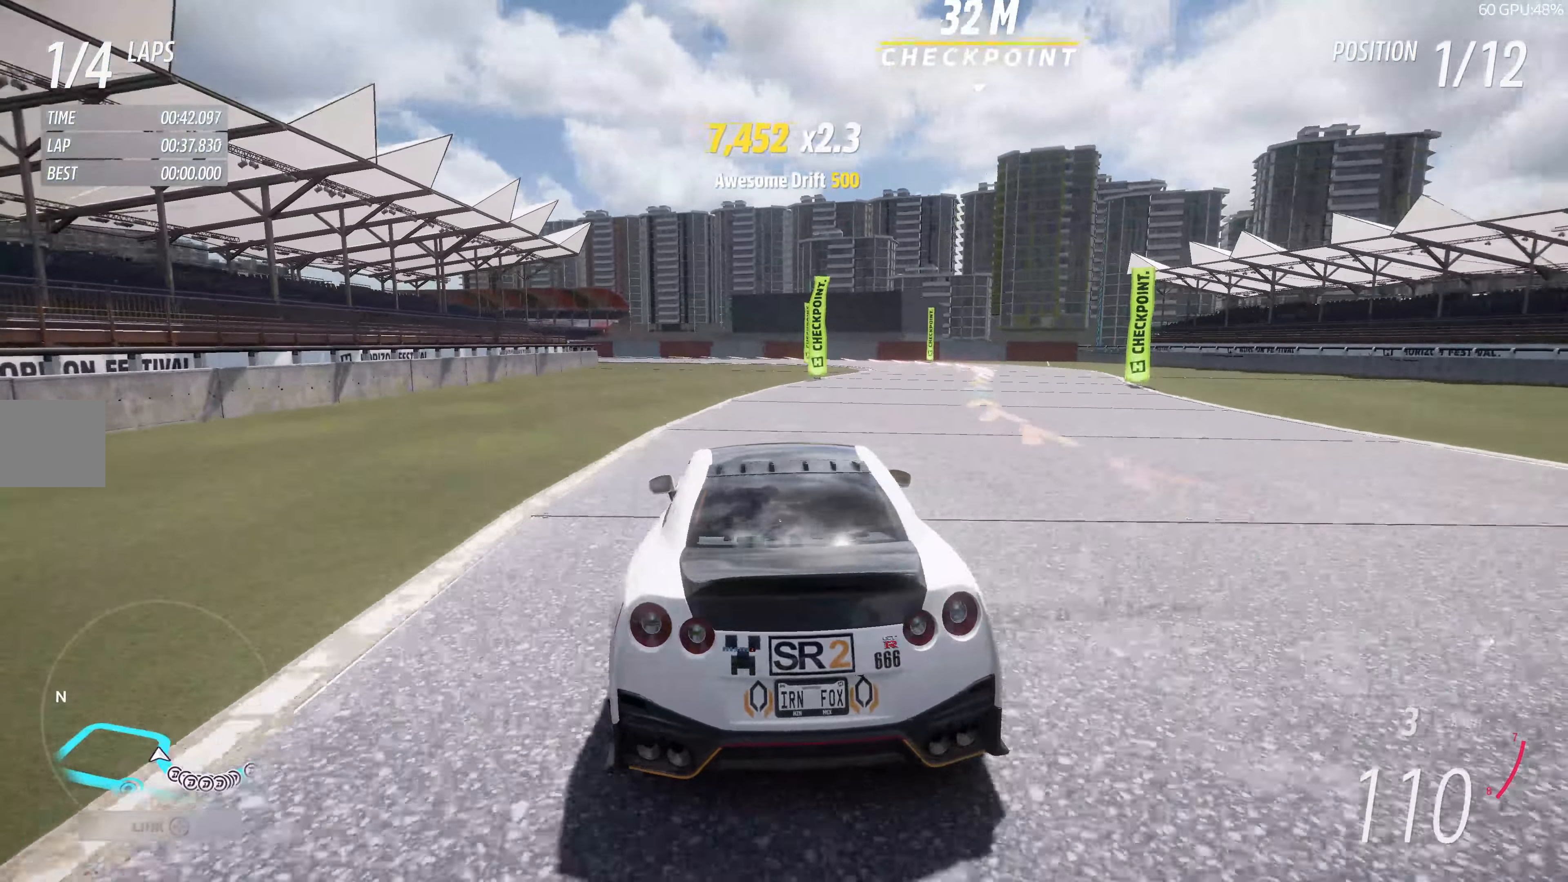
{"buttons": [], "left_stick": "right", "right_stick": "up", "events": []}
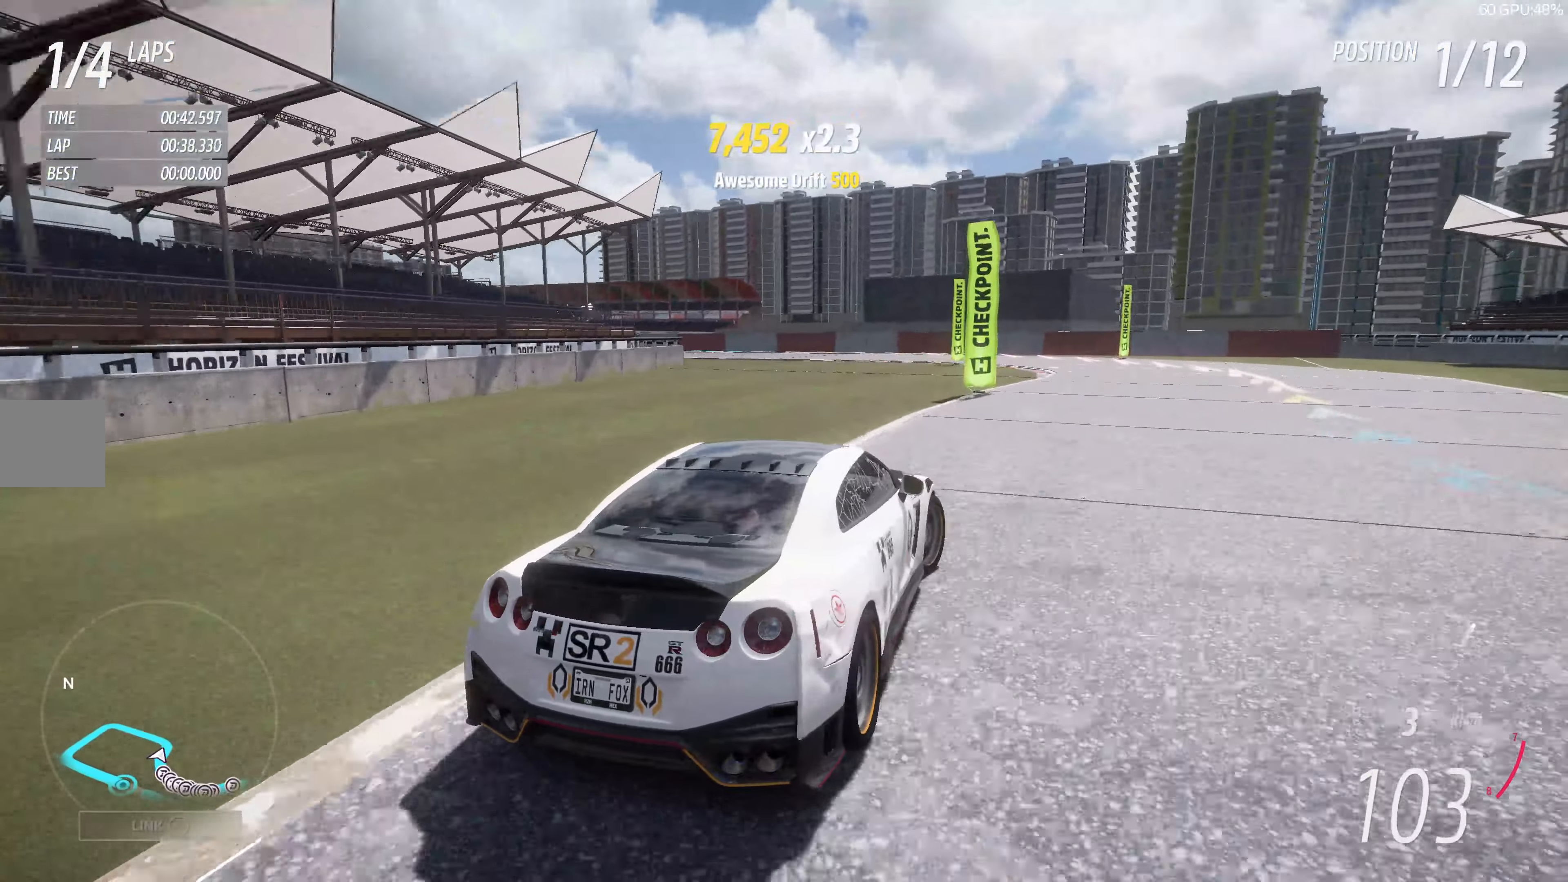
{"buttons": [], "left_stick": "center", "right_stick": "up", "events": [[267, "left_stick", "center"]]}
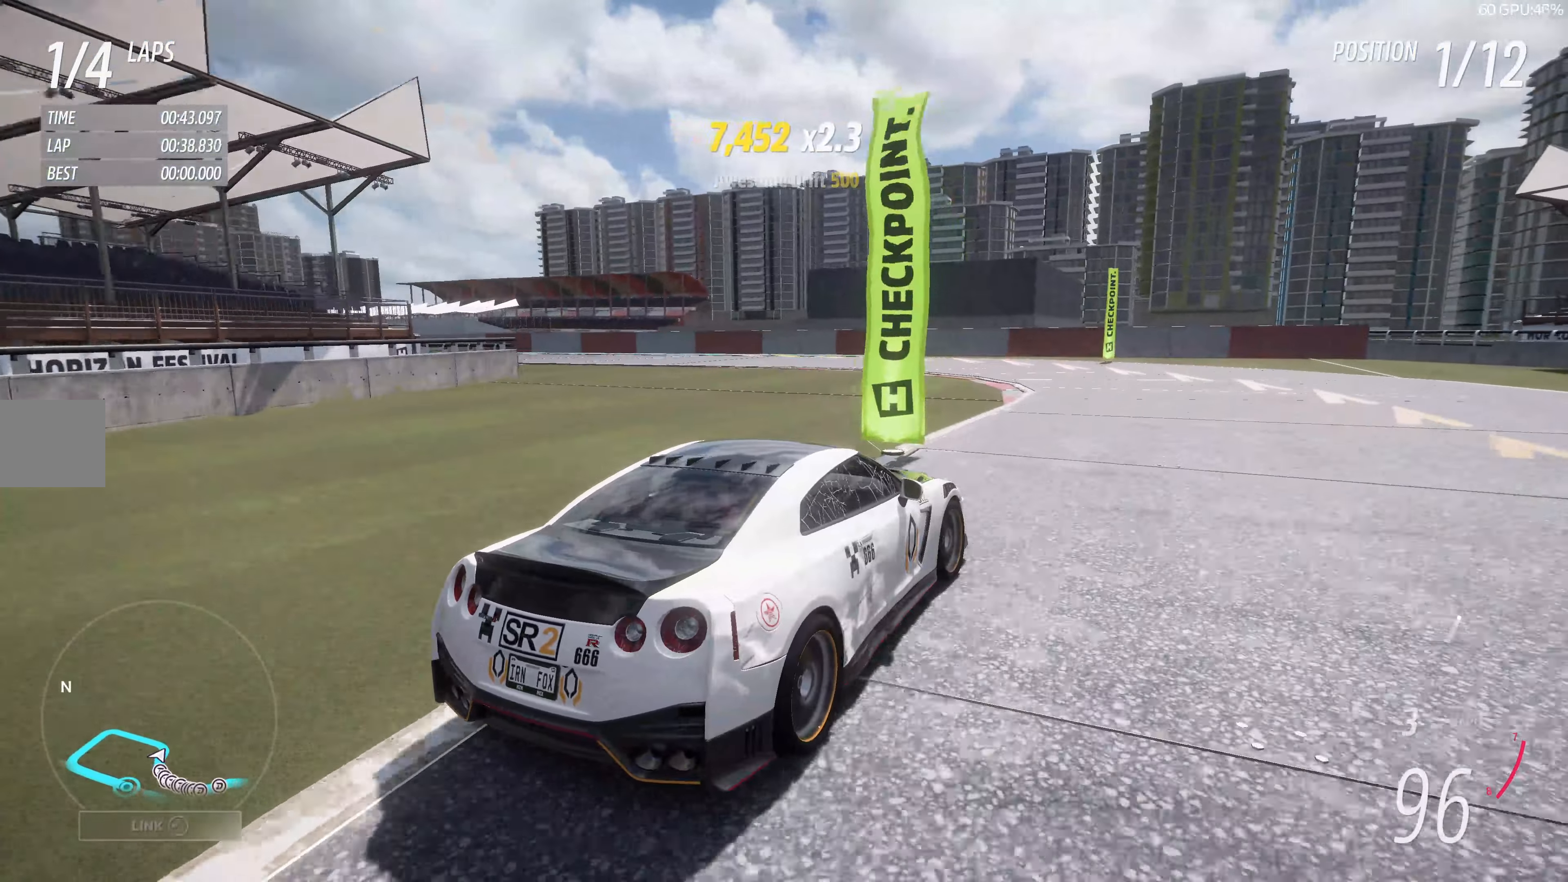
{"buttons": ["L2"], "left_stick": "left", "right_stick": "up", "events": [[67, "left_stick", "left"], [267, "L2", "down"]]}
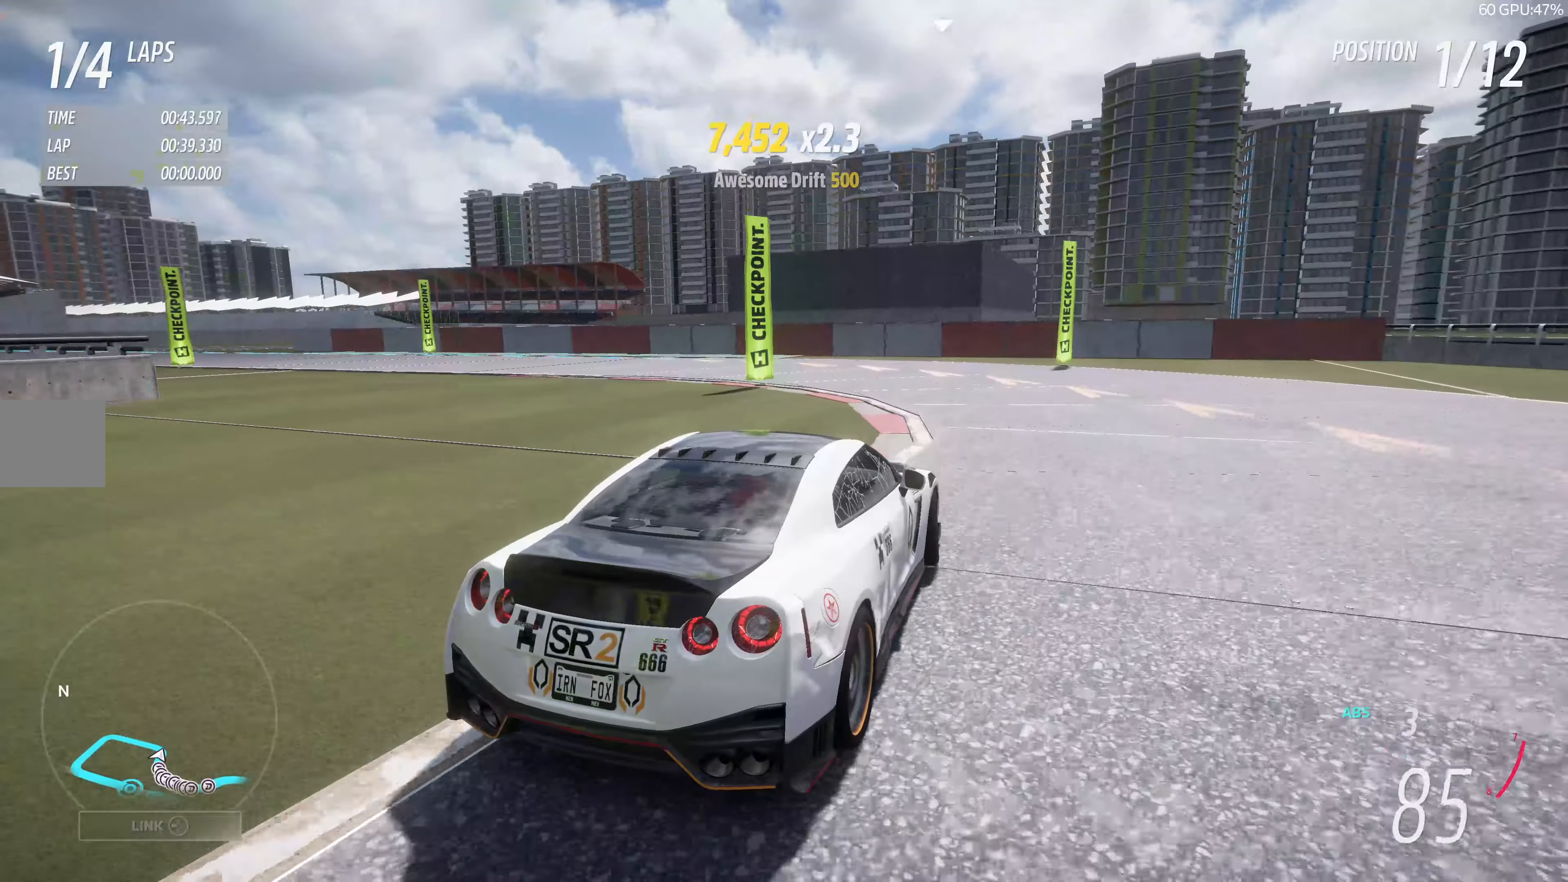
{"buttons": [], "left_stick": "left", "right_stick": "up", "events": [[400, "L2", "up"]]}
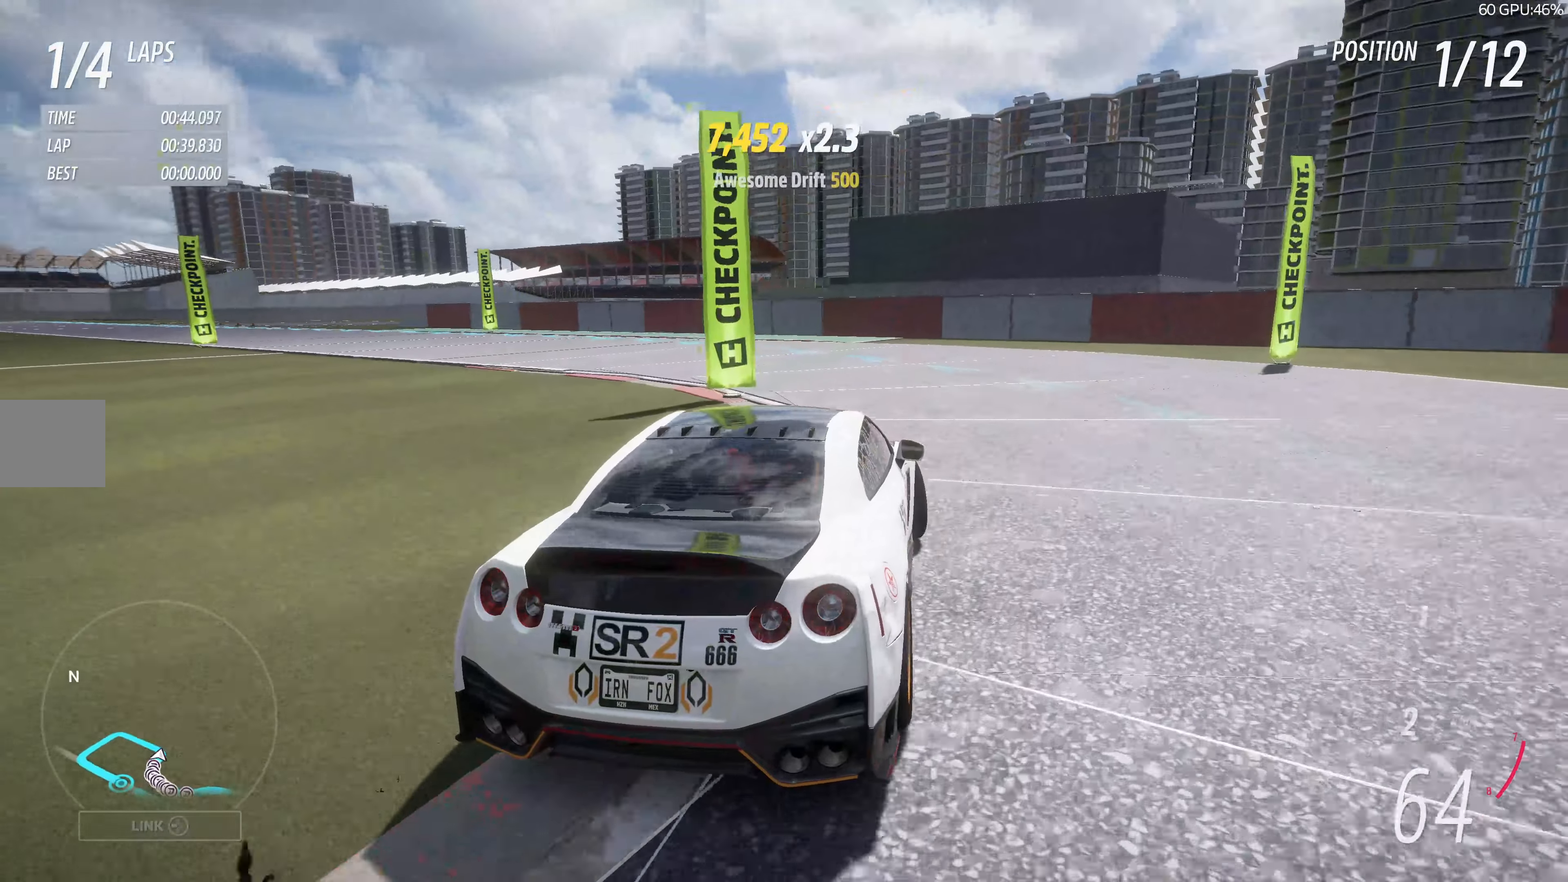
{"buttons": ["R2"], "left_stick": "left", "right_stick": "up", "events": [[216, "R2", "down"]]}
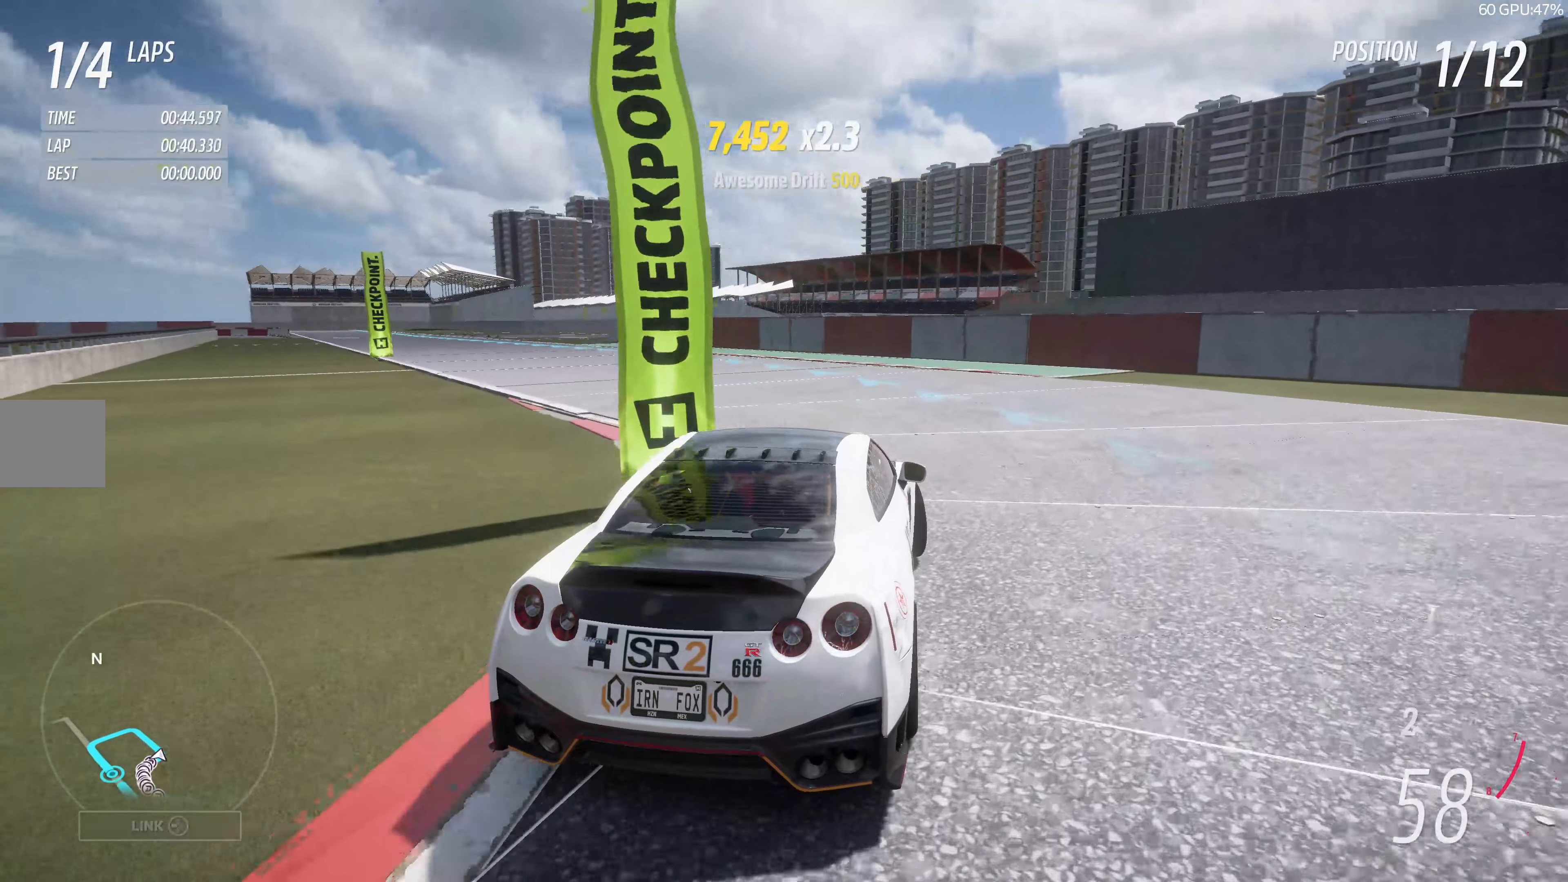
{"buttons": ["R2"], "left_stick": "left", "right_stick": "up", "events": []}
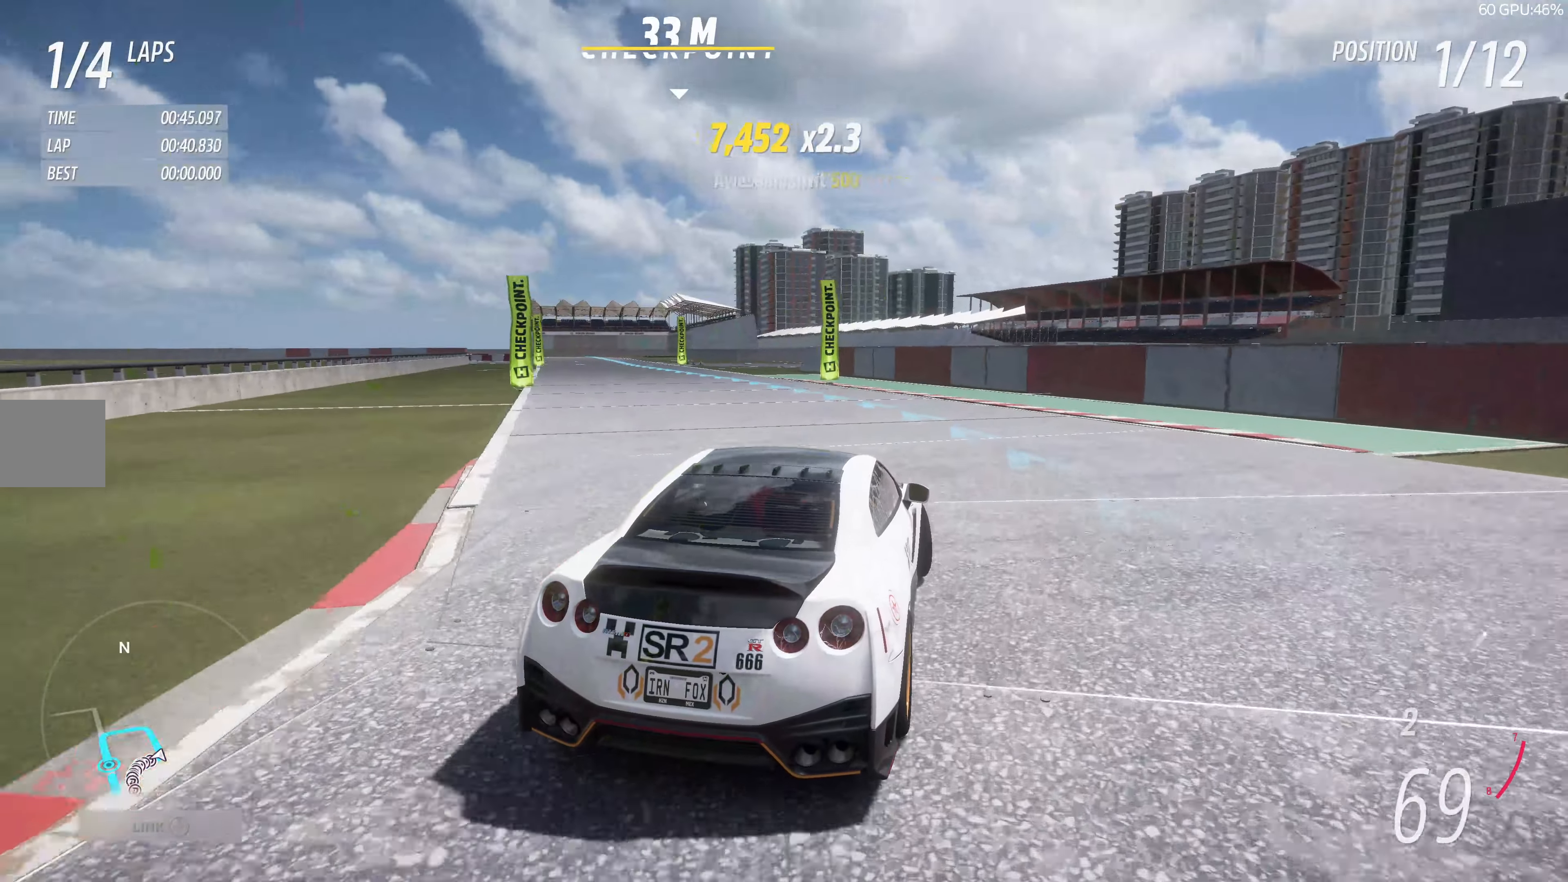
{"buttons": ["R2"], "left_stick": "up-left", "right_stick": "up", "events": [[166, "left_stick", "center"], [483, "left_stick", "up-left"]]}
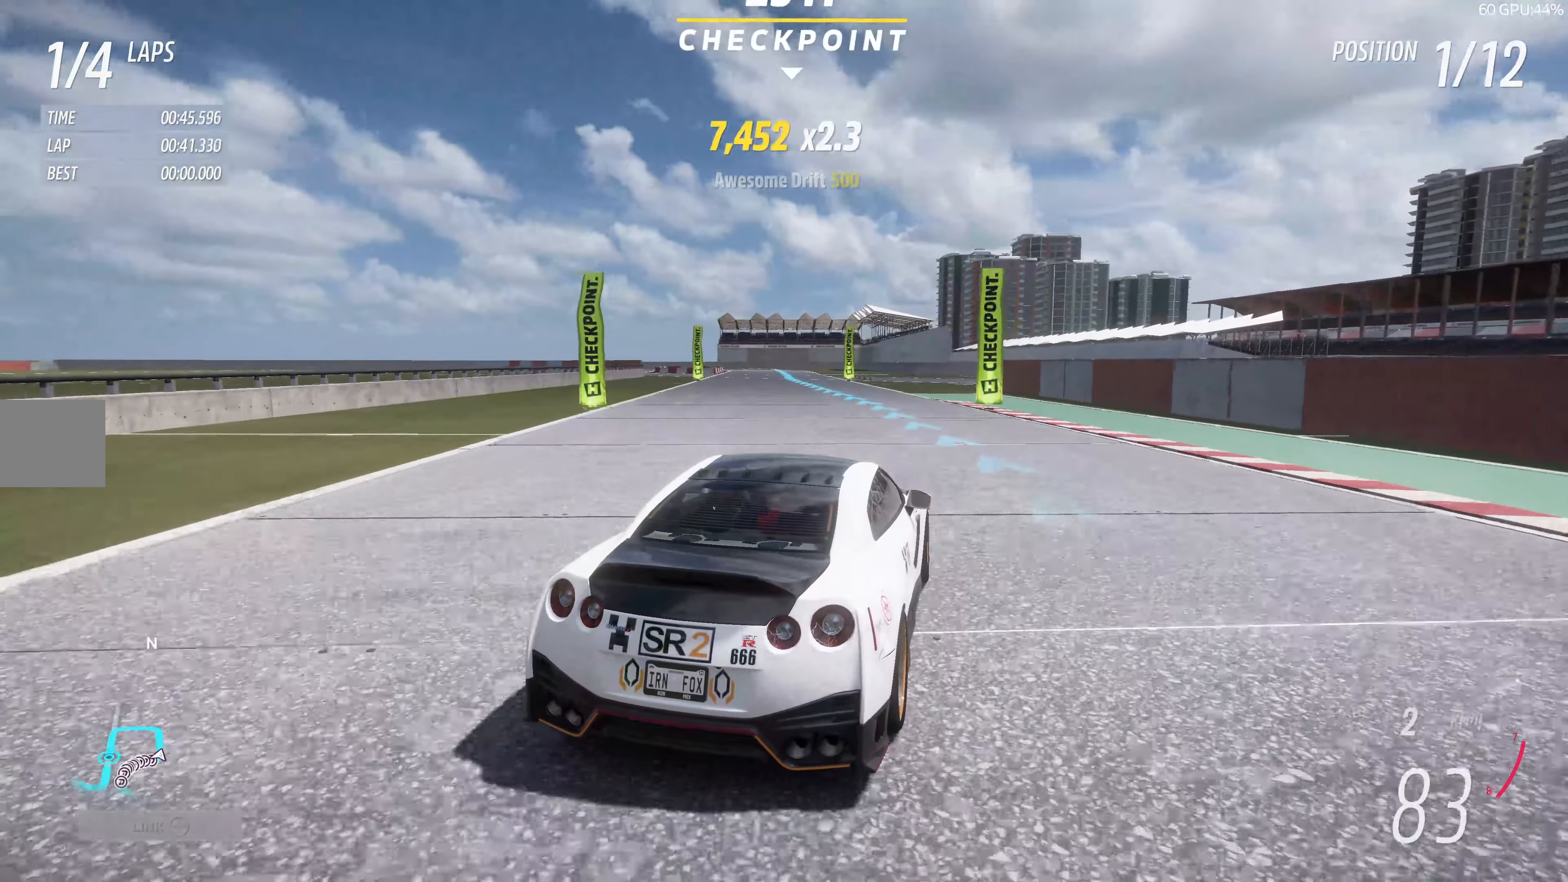
{"buttons": ["R2"], "left_stick": "up-left", "right_stick": "up", "events": []}
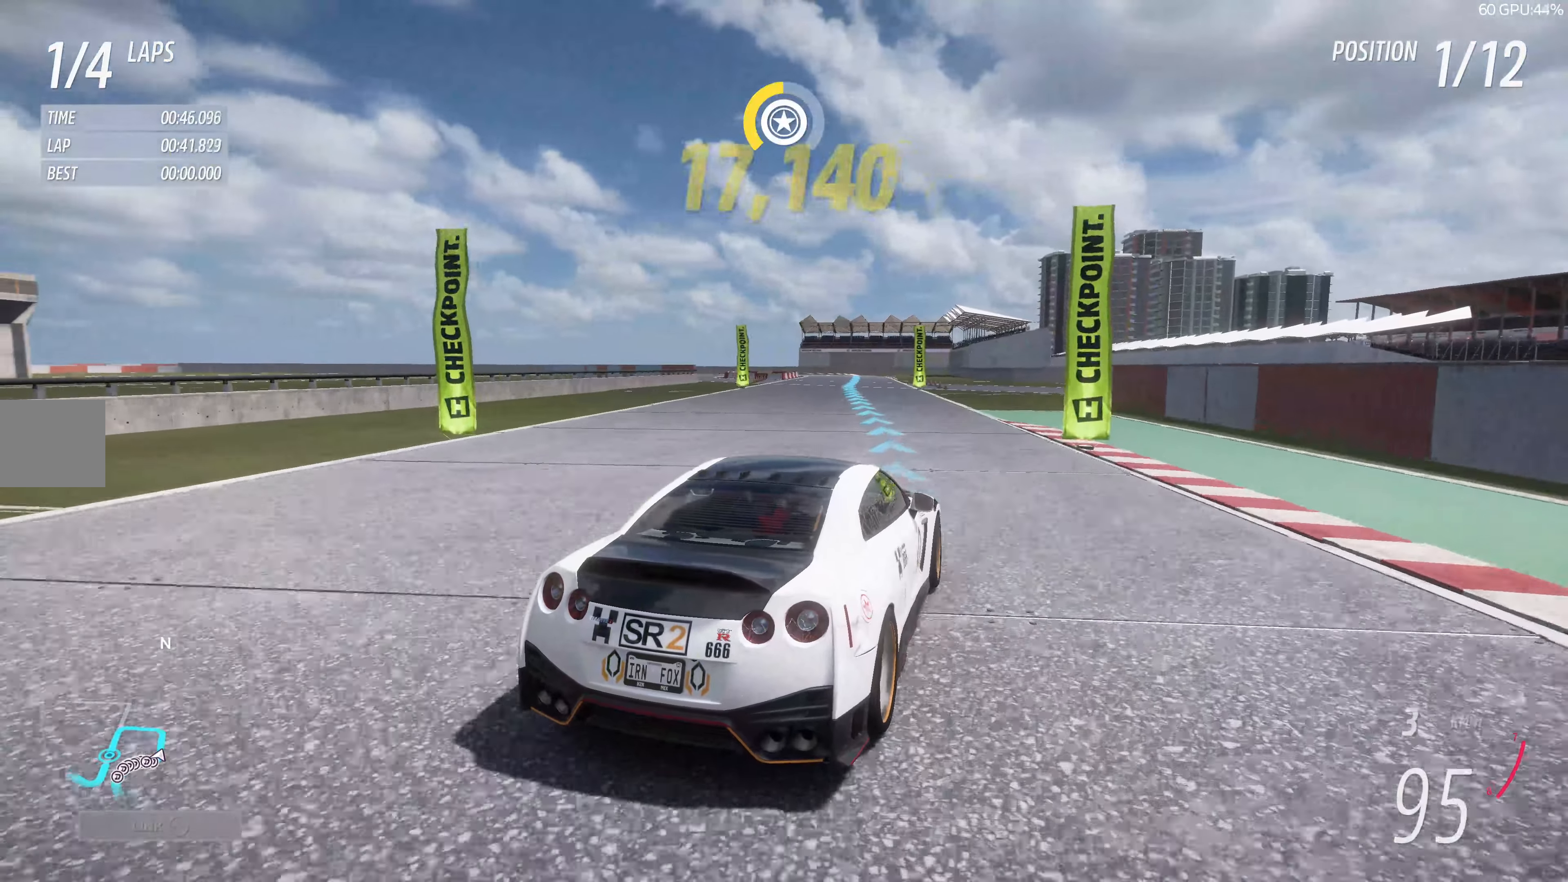
{"buttons": ["R2"], "left_stick": "up-left", "right_stick": "up", "events": []}
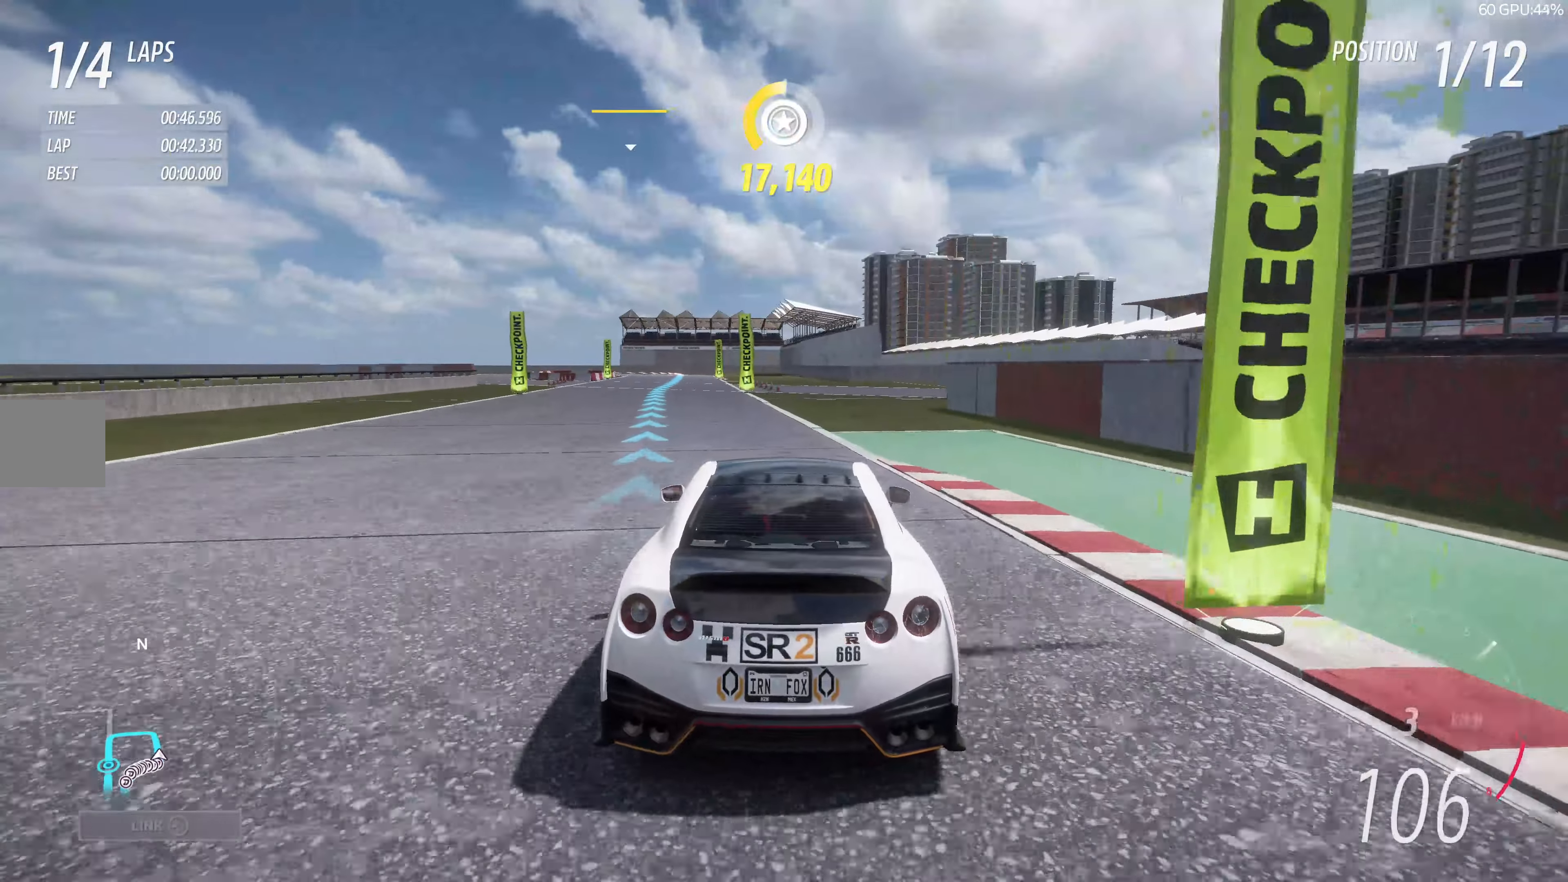
{"buttons": ["R2"], "left_stick": "up-left", "right_stick": "up", "events": []}
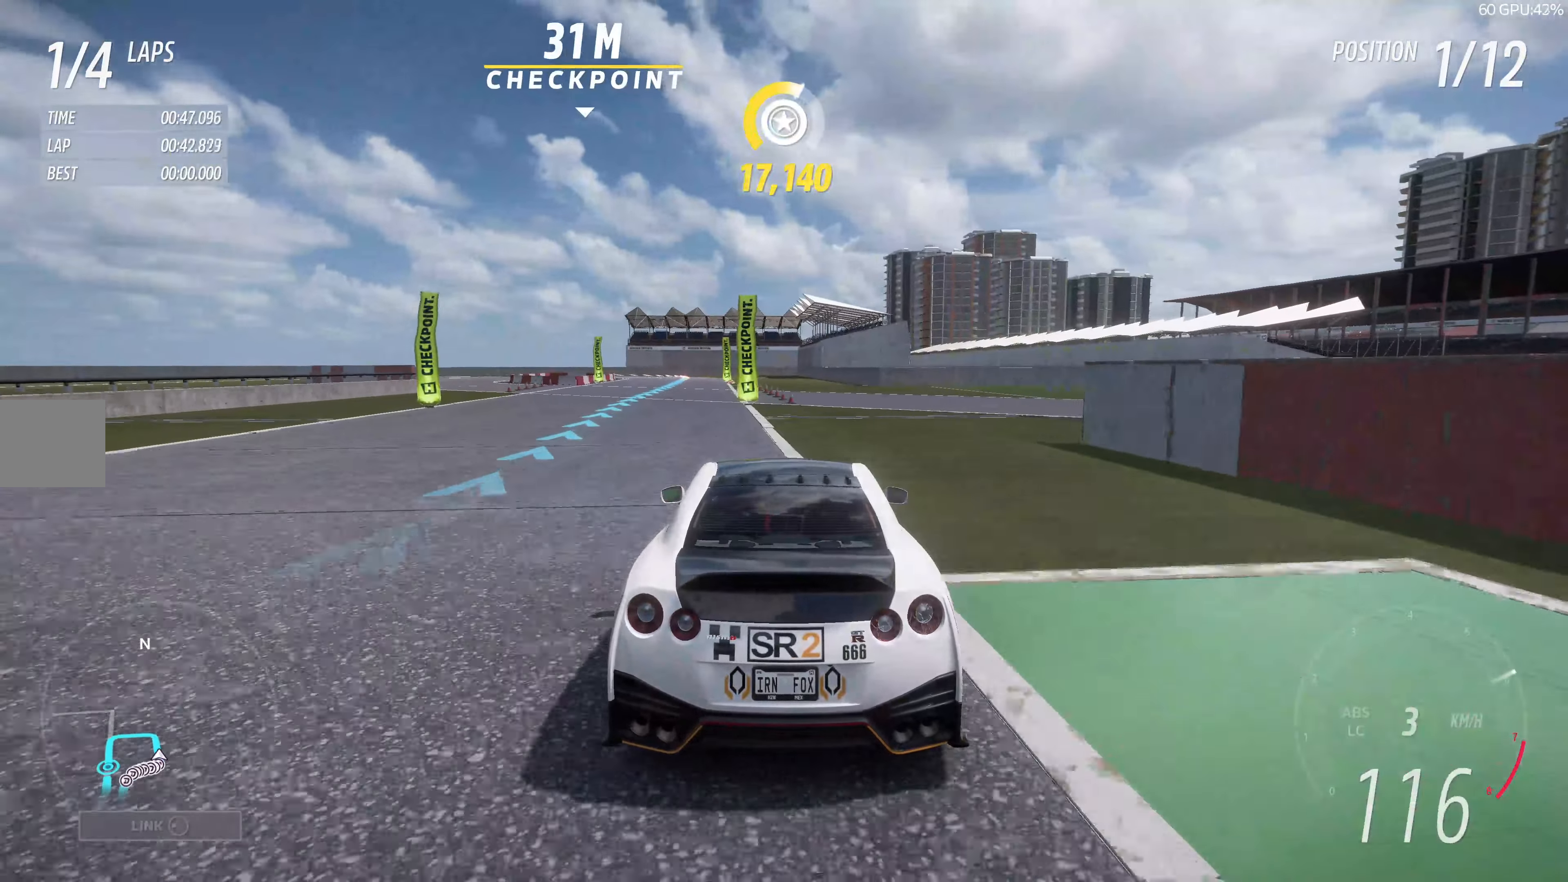
{"buttons": ["R2"], "left_stick": "up-left", "right_stick": "up", "events": []}
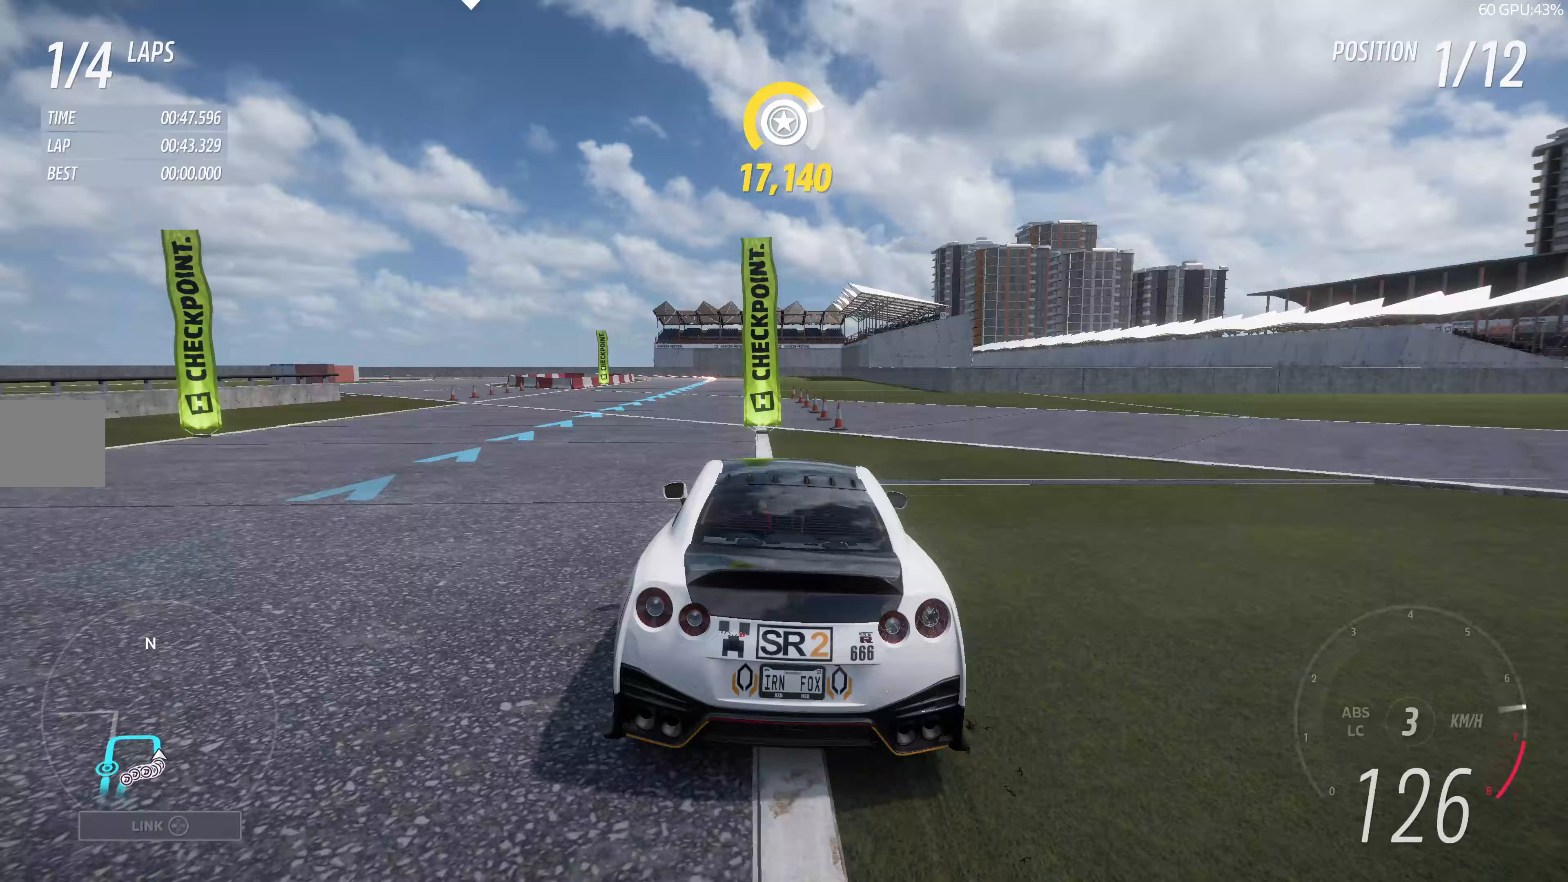
{"buttons": ["R2"], "left_stick": "up", "right_stick": "up", "events": [[233, "left_stick", "up"]]}
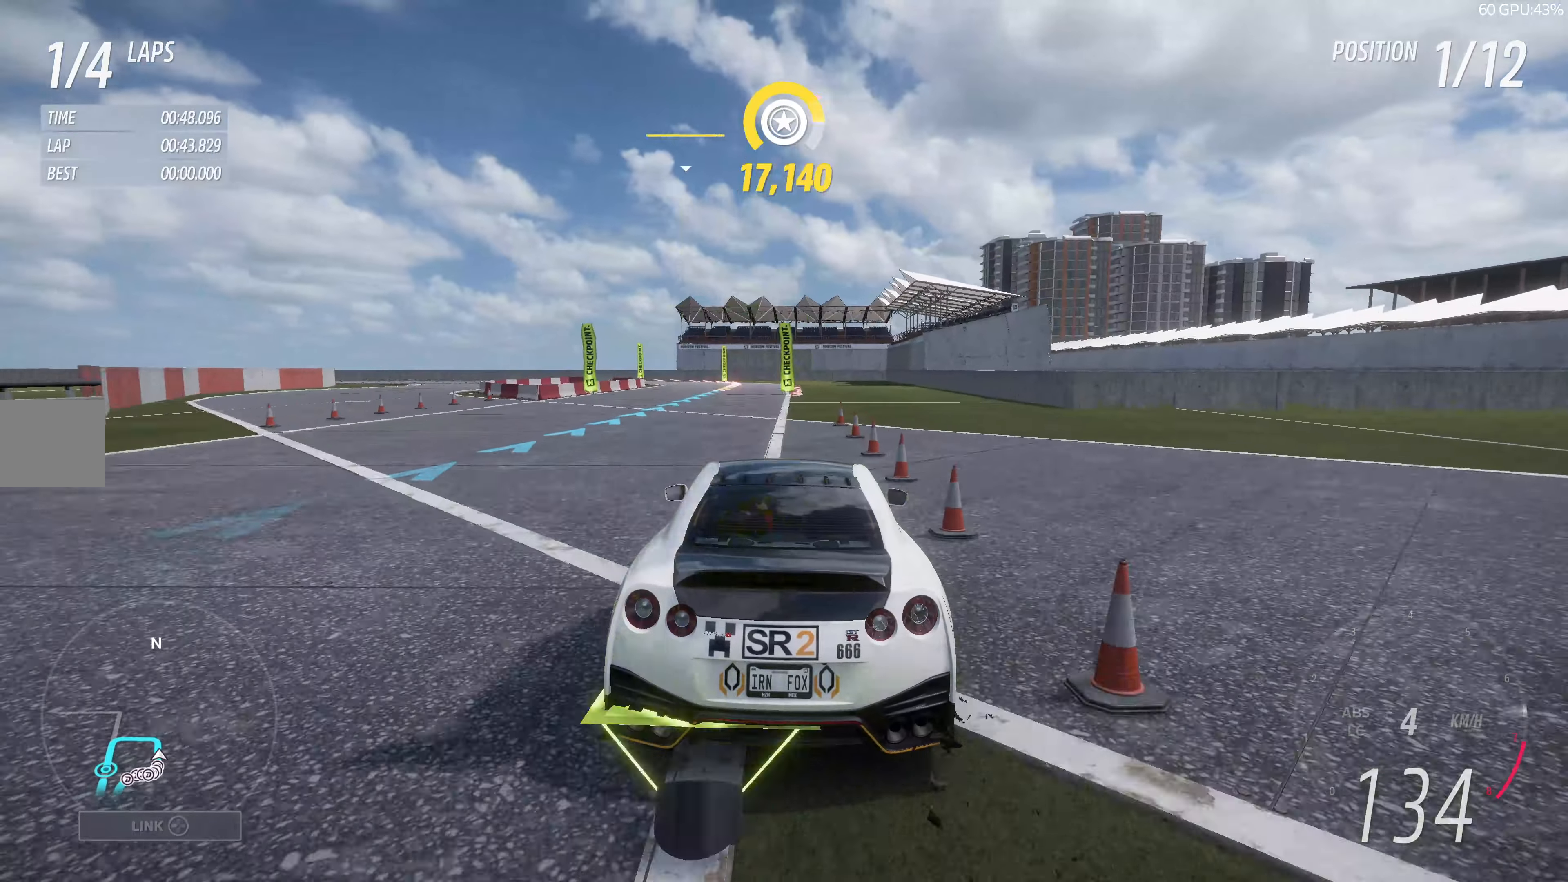
{"buttons": ["R2"], "left_stick": "up-left", "right_stick": "center", "events": [[250, "left_stick", "up-left"], [350, "right_stick", "center"]]}
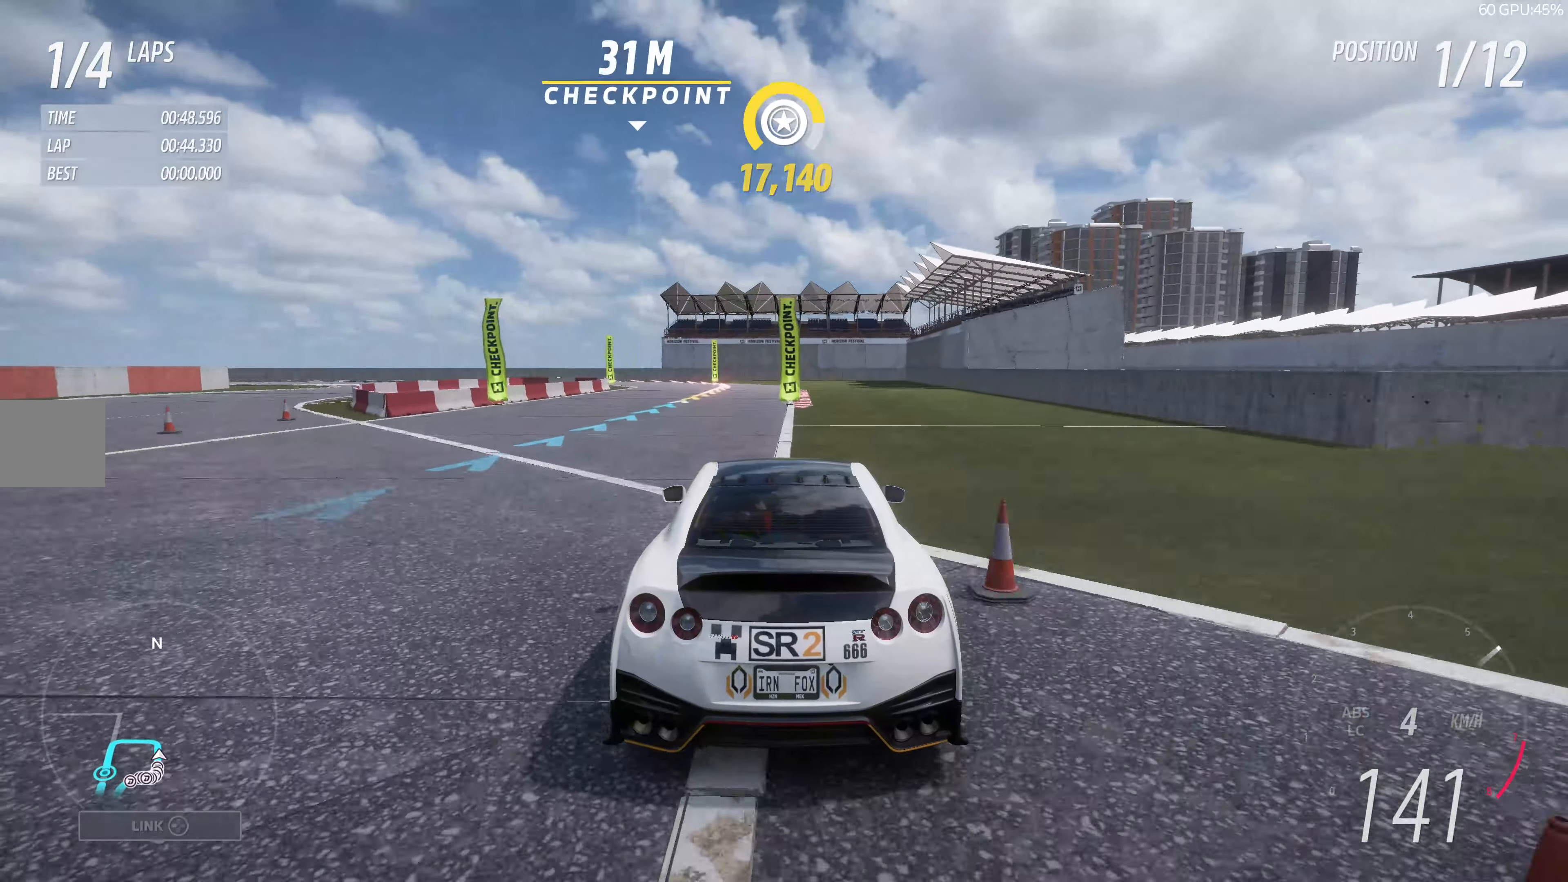
{"buttons": ["R2"], "left_stick": "up-left", "right_stick": "center", "events": []}
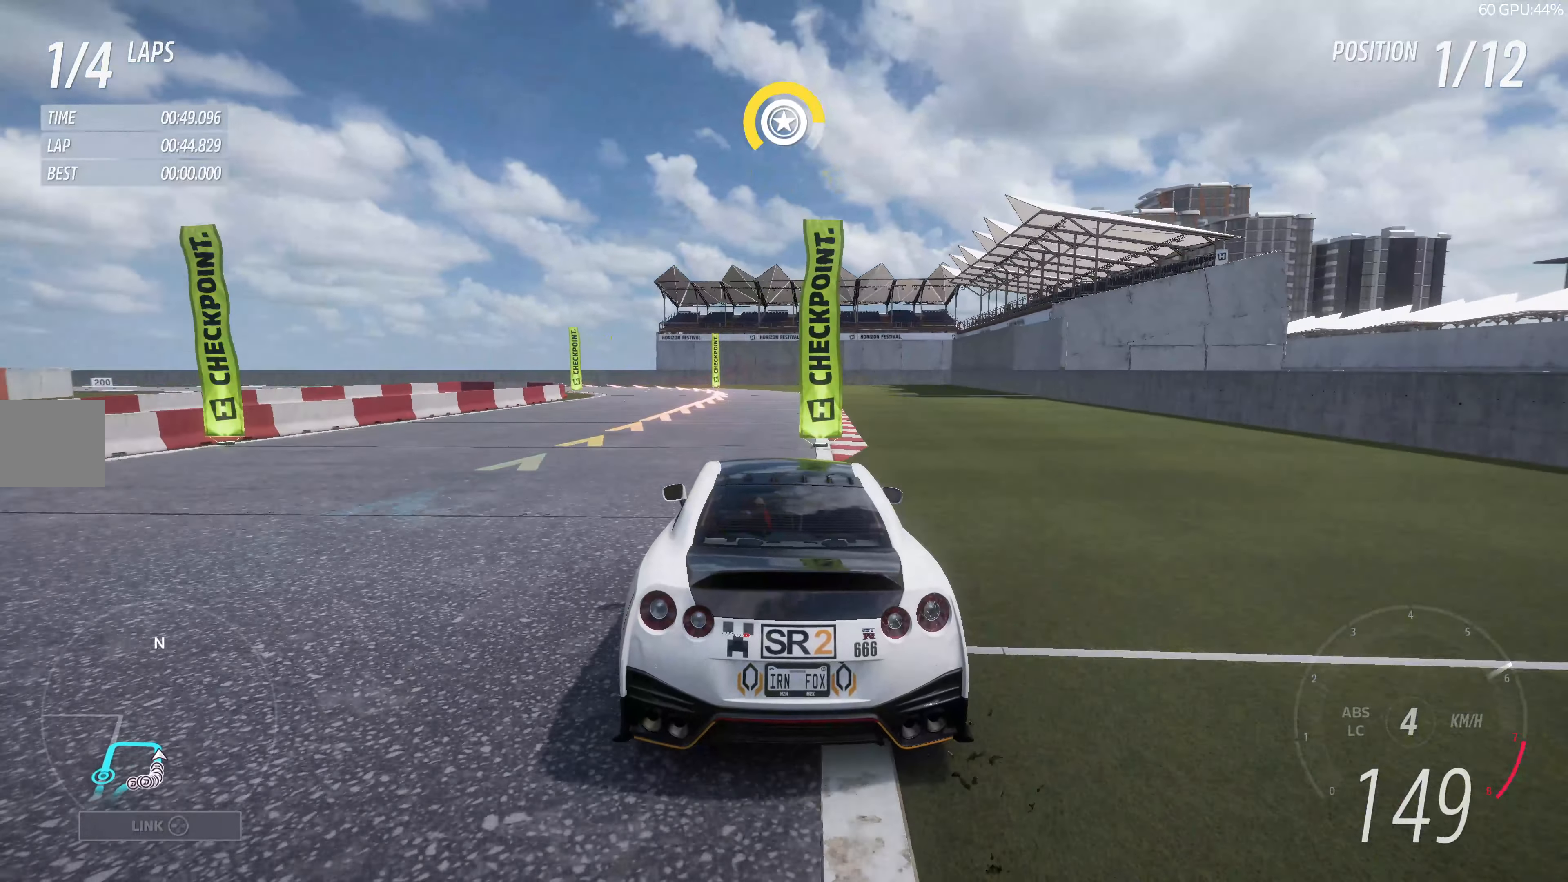
{"buttons": ["L2"], "left_stick": "up-left", "right_stick": "center", "events": [[100, "R2", "up"], [117, "CROSS", "down"], [133, "L2", "down"], [300, "CROSS", "up"]]}
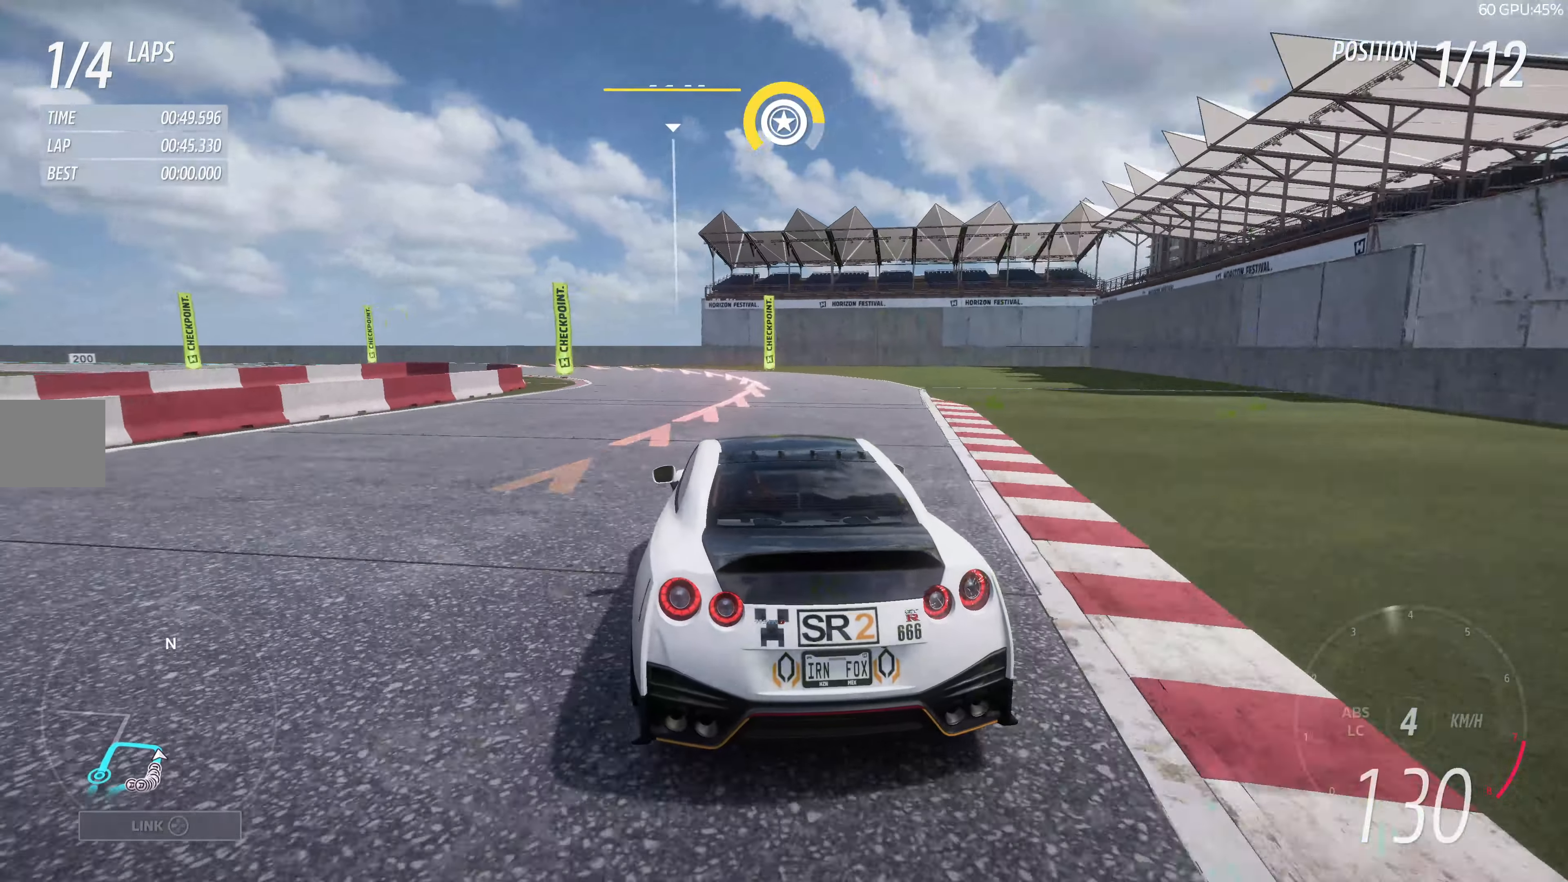
{"buttons": ["L2"], "left_stick": "up-left", "right_stick": "up-left", "events": [[117, "L2", "up"], [333, "L2", "down"], [450, "right_stick", "up-left"]]}
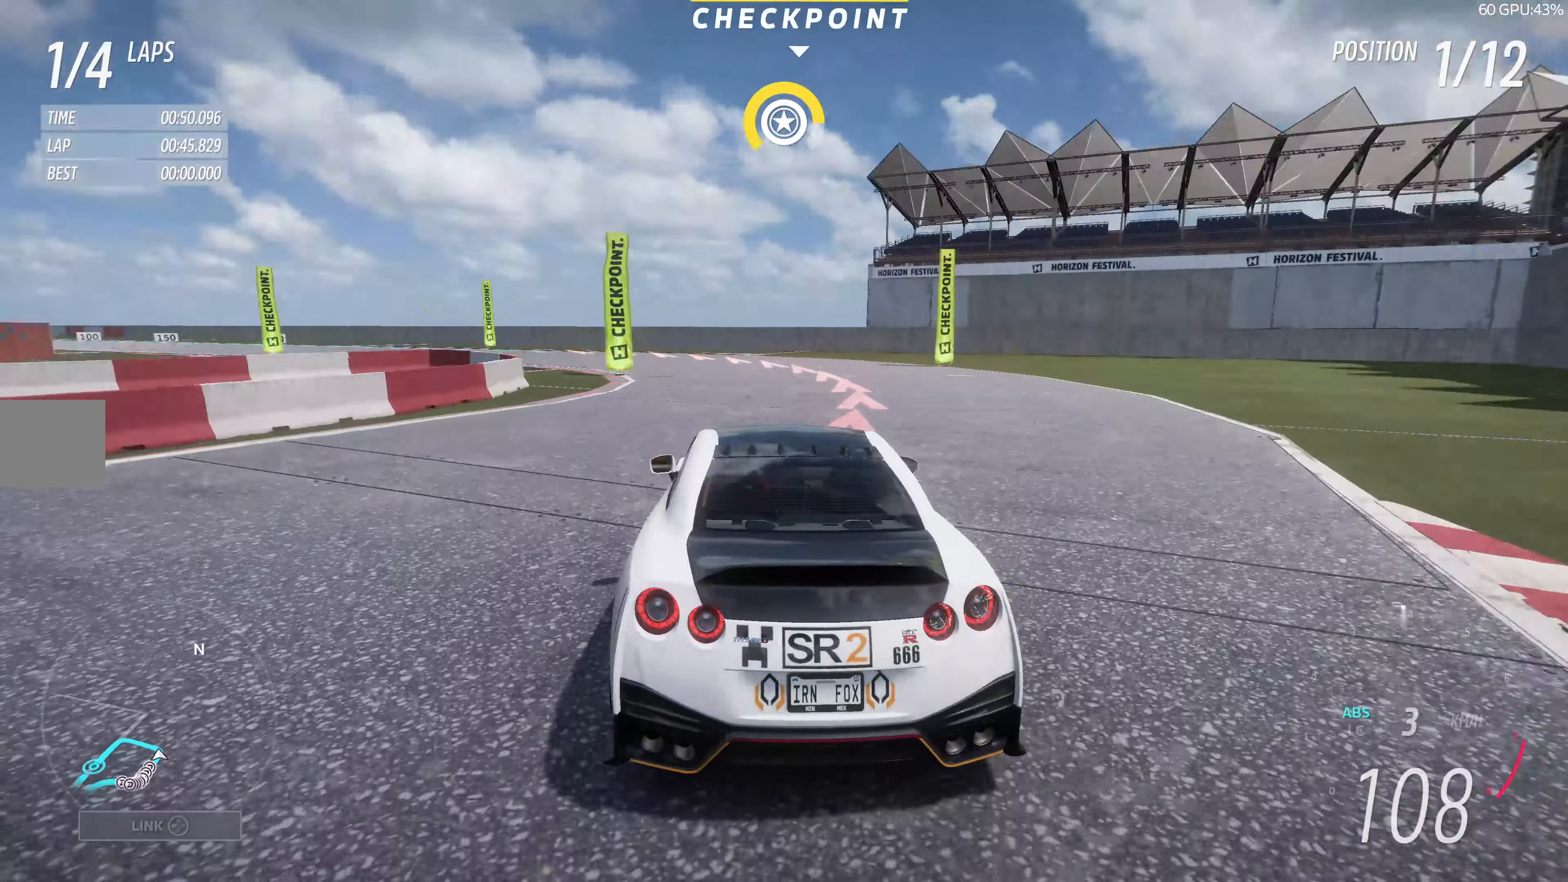
{"buttons": [], "left_stick": "up-left", "right_stick": "up-left", "events": [[183, "L2", "up"]]}